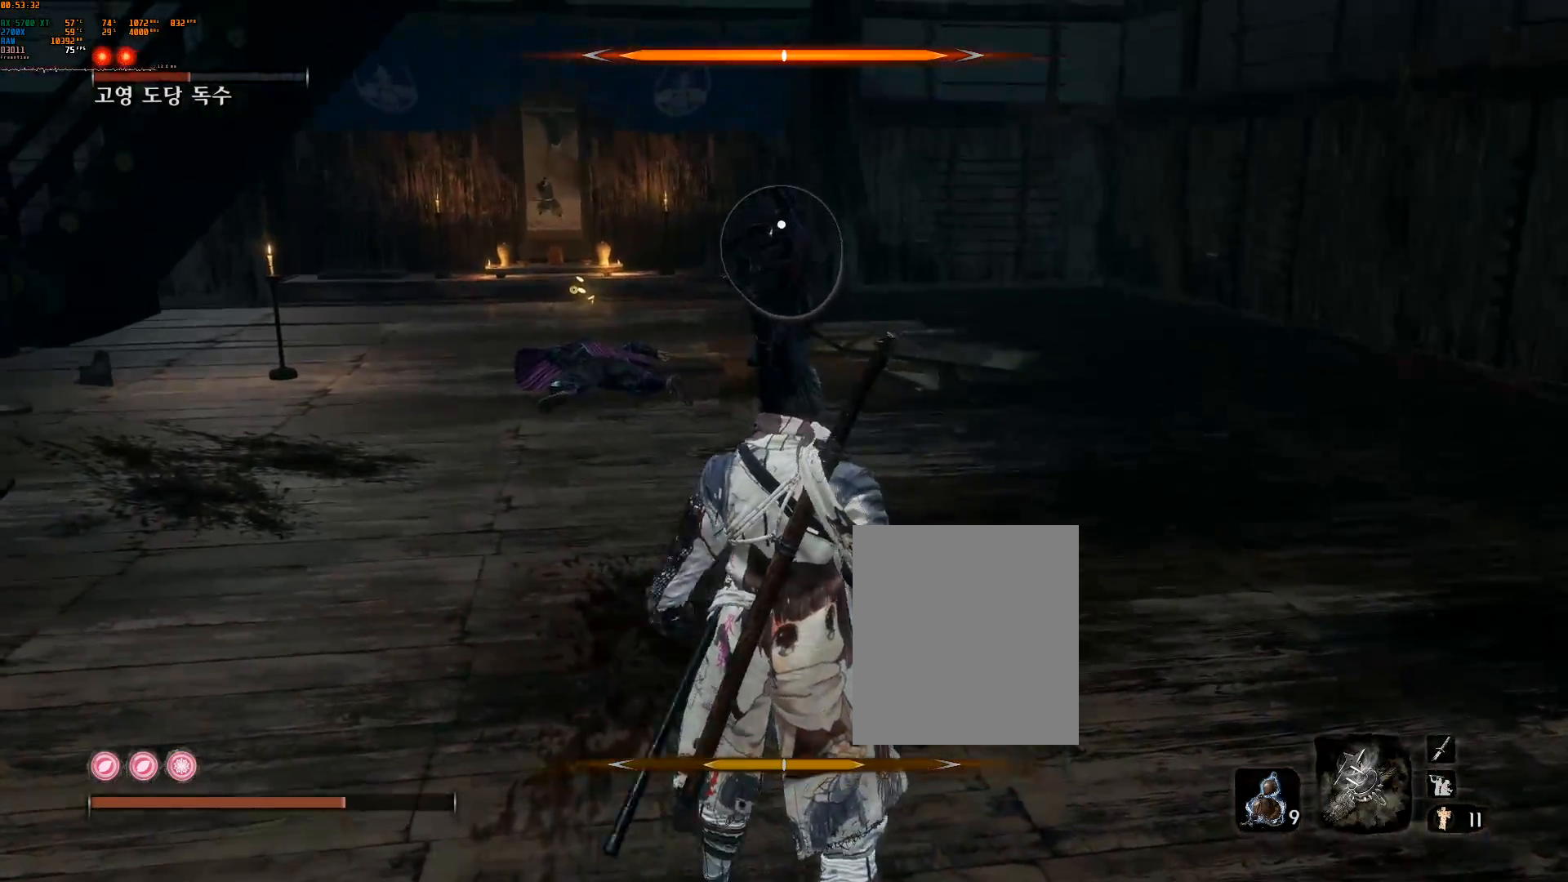
Gameplay with a controller (Xbox layout); each line is a JSON object with the inputs held at the frame after it. "events" lists button and stick changes between this image and that frame as [ms after this image, input, new state], when the widget could be followed in between. Not read: DPAD_DOWN DPAD_LEFT DPAD_RIGHT DPAD_UP L3 R3 TOUCHPAD other_buttons right_stick.
{"buttons": [], "left_stick": "center", "events": [[33, "R1", "up"]]}
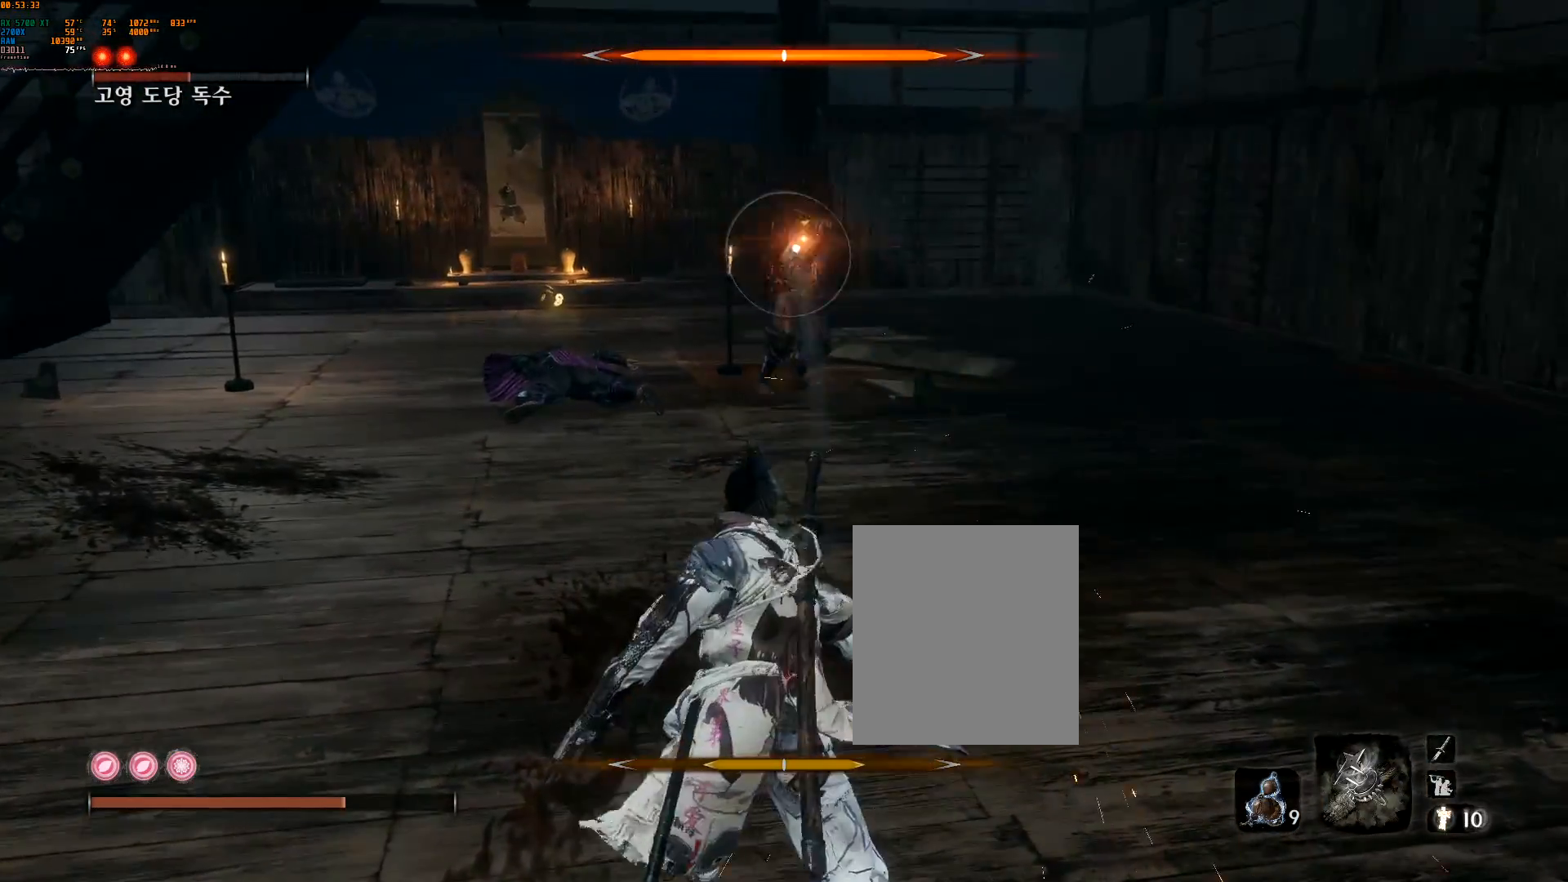
{"buttons": [], "left_stick": "center", "events": []}
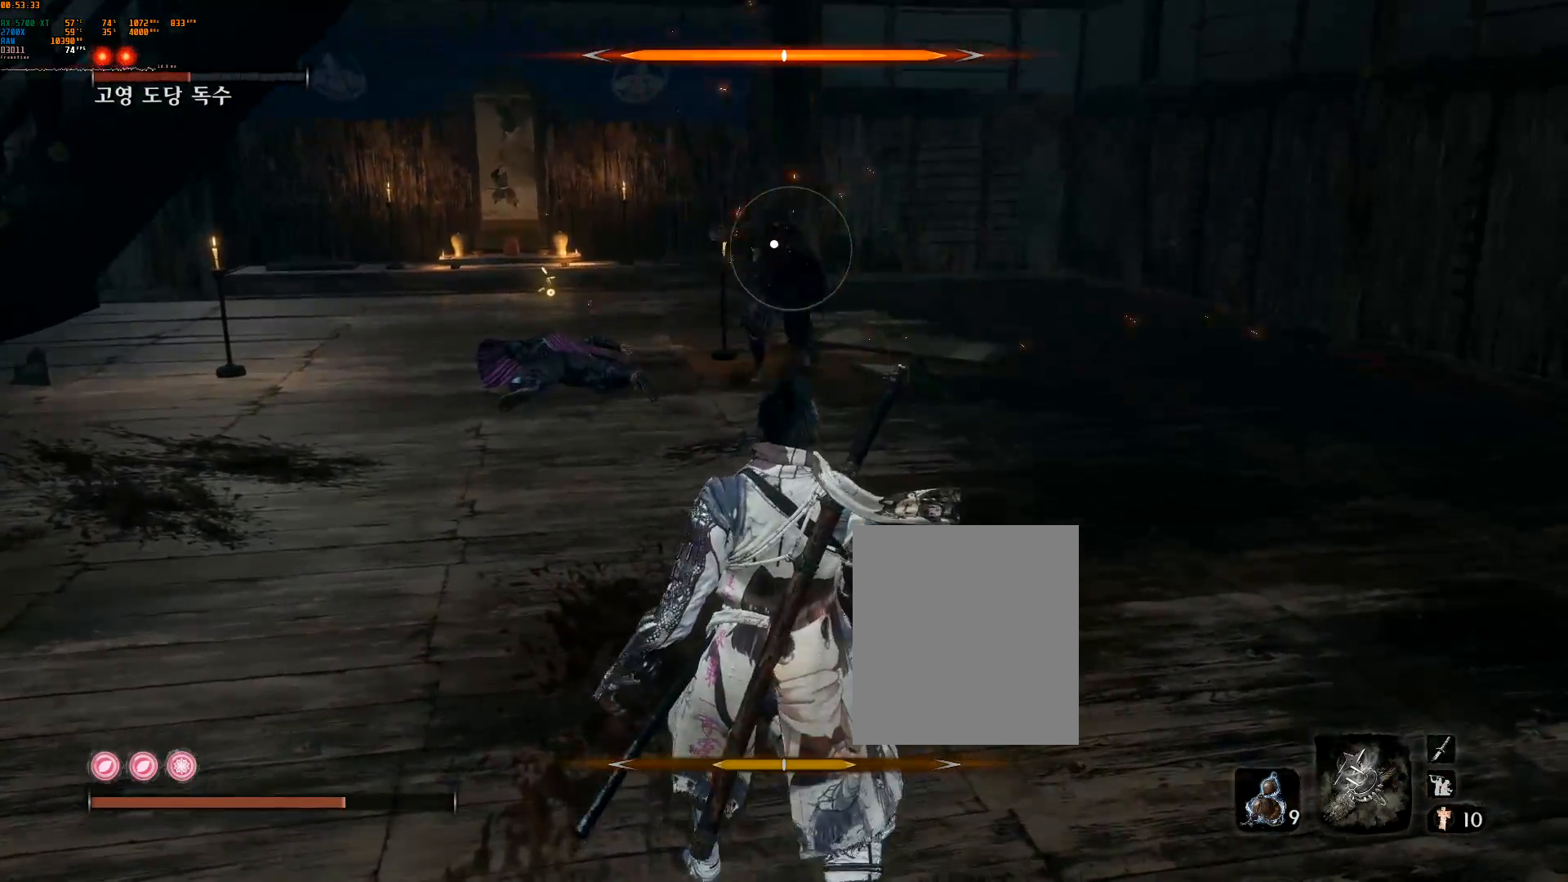
{"buttons": ["L2"], "left_stick": "center", "events": [[167, "left_stick", "up"], [317, "left_stick", "center"], [467, "L2", "down"]]}
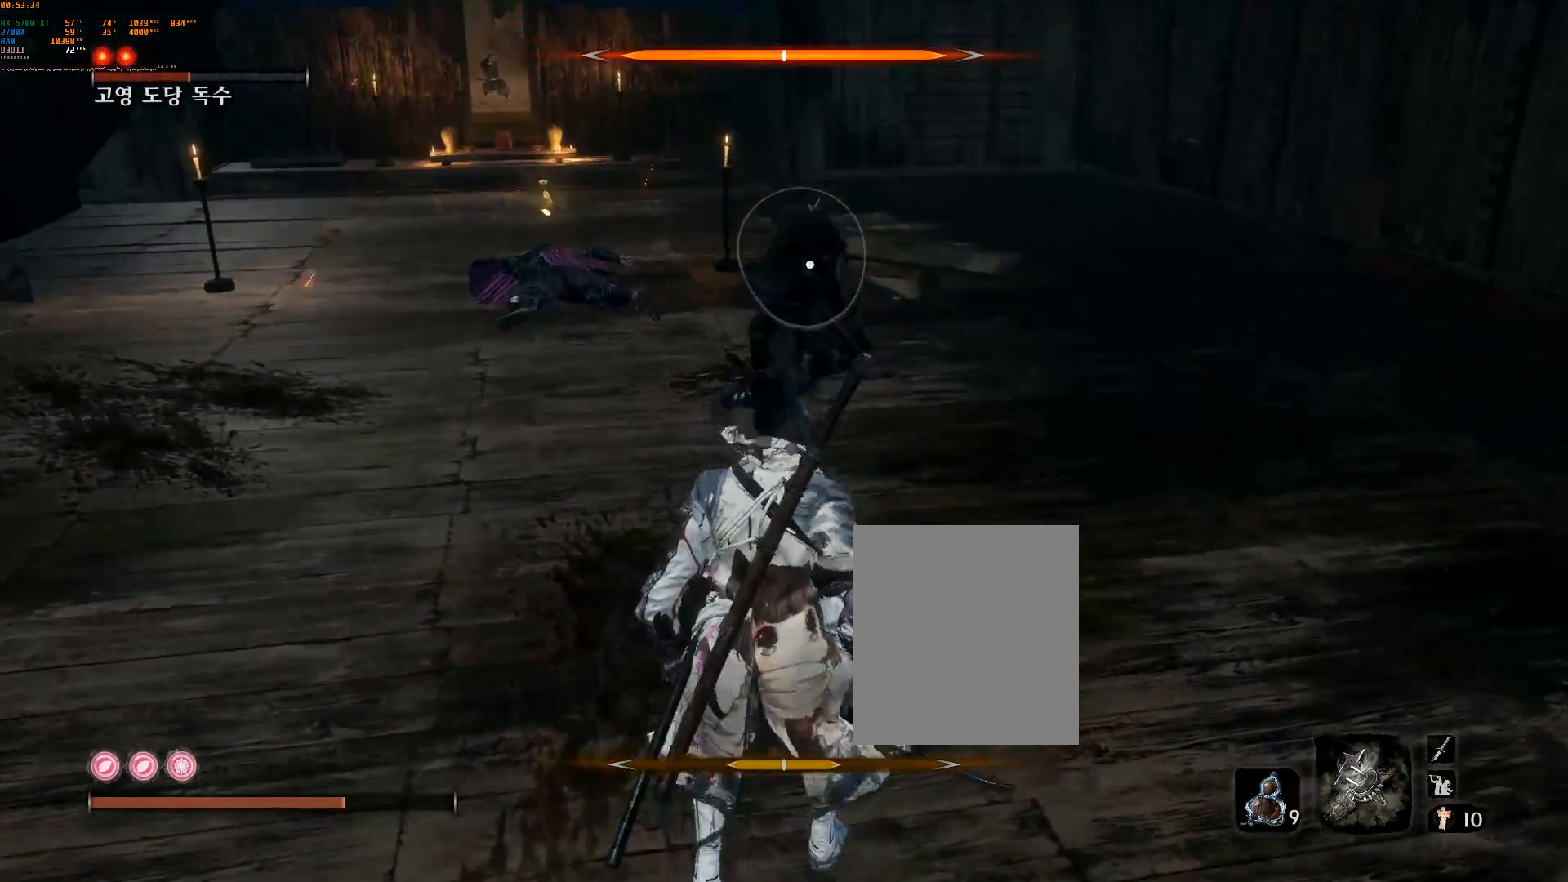
{"buttons": [], "left_stick": "center", "events": [[100, "L2", "up"], [317, "L2", "down"], [383, "L2", "up"]]}
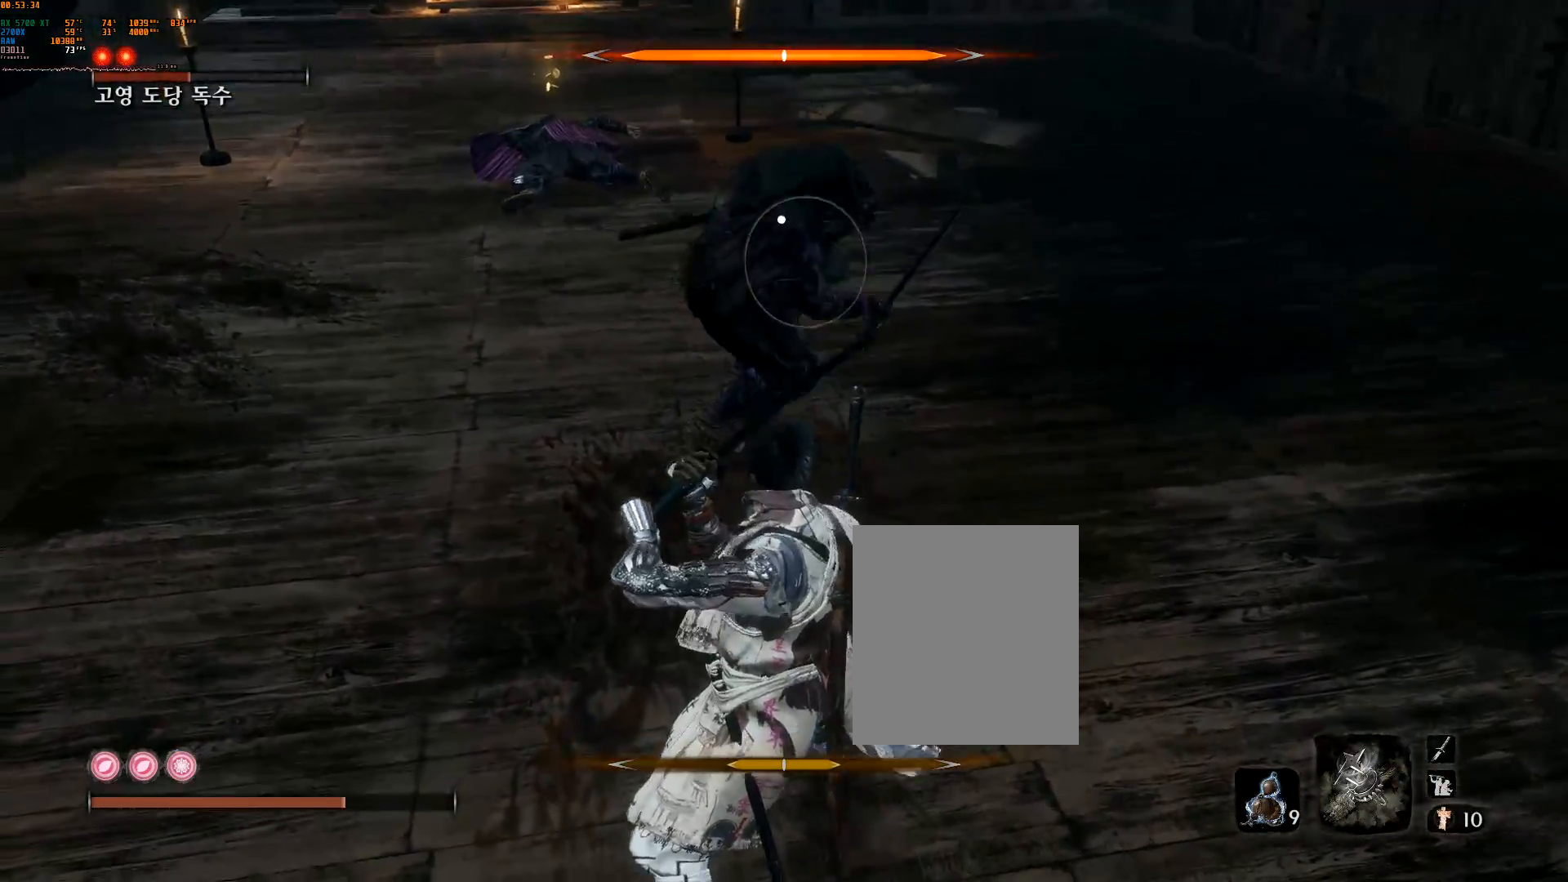
{"buttons": [], "left_stick": "left", "events": [[350, "left_stick", "left"]]}
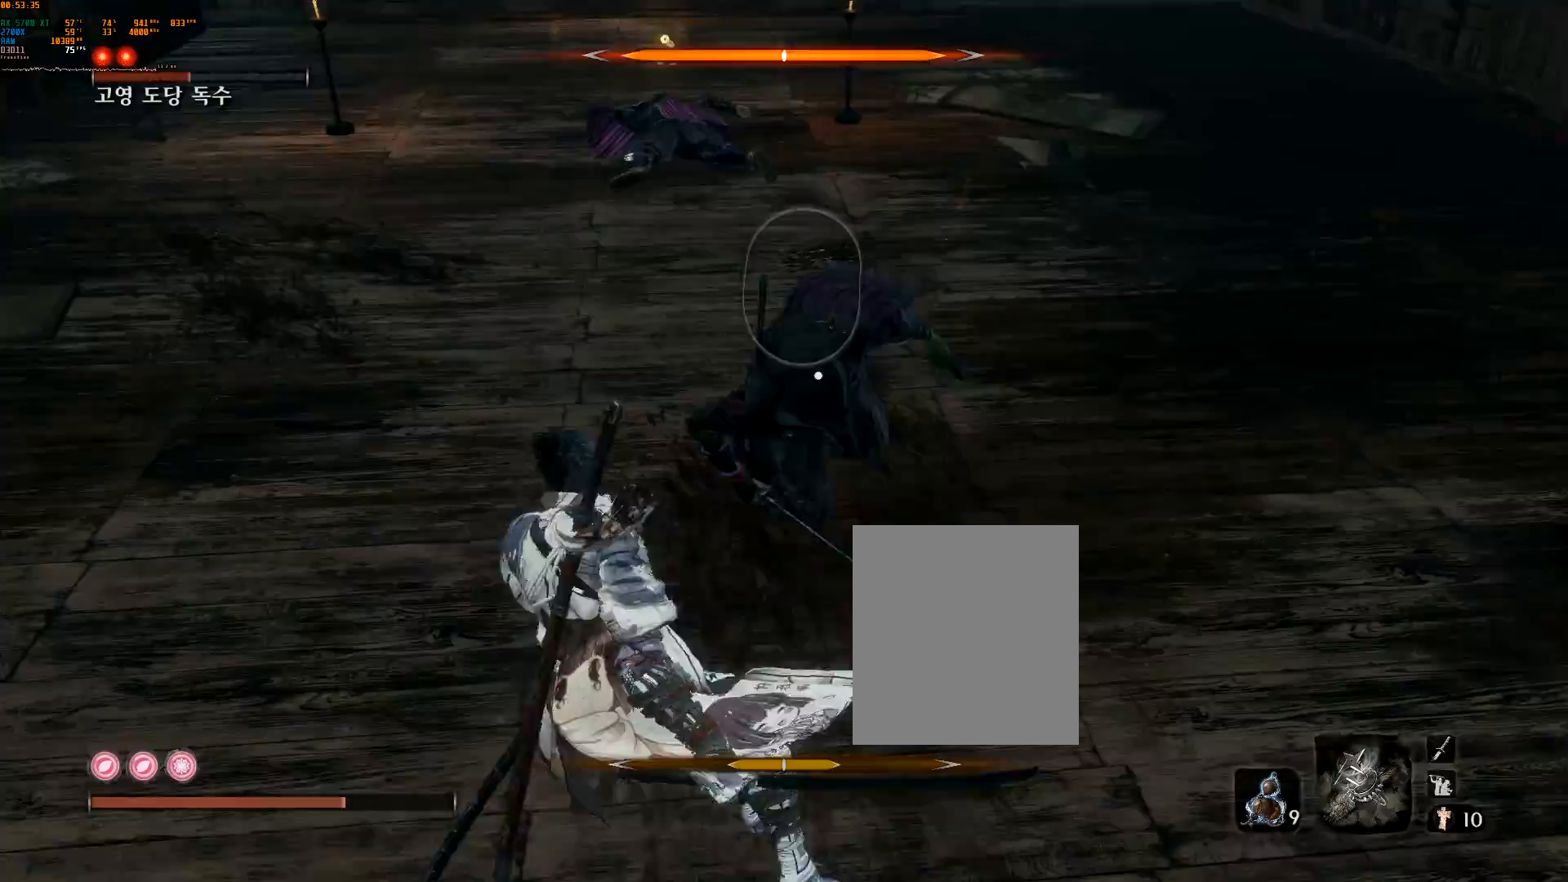
{"buttons": [], "left_stick": "left", "events": []}
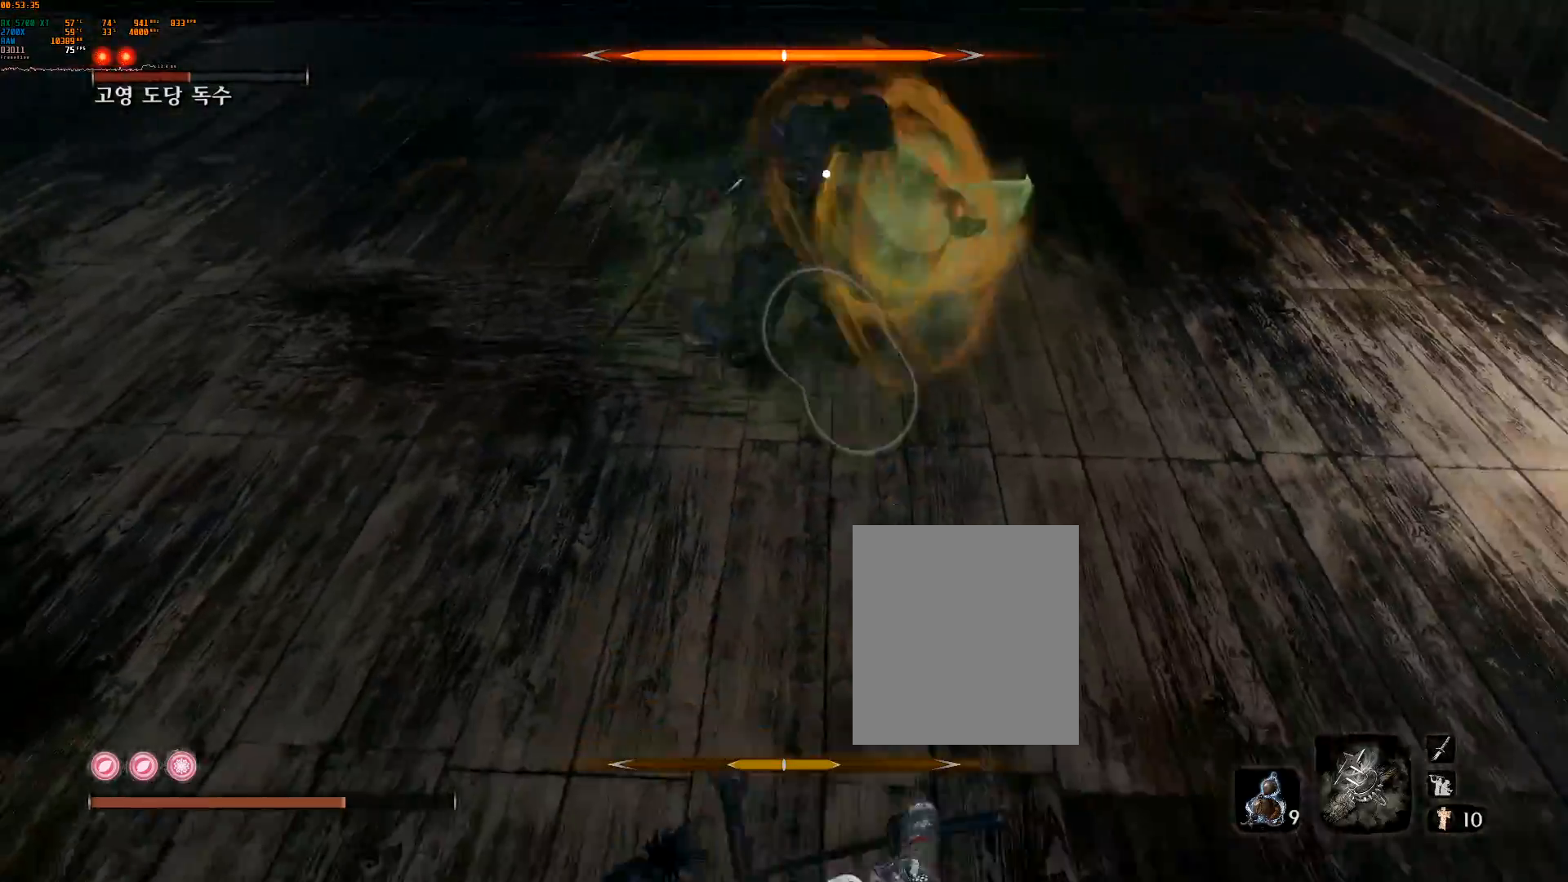
{"buttons": [], "left_stick": "up-left"}
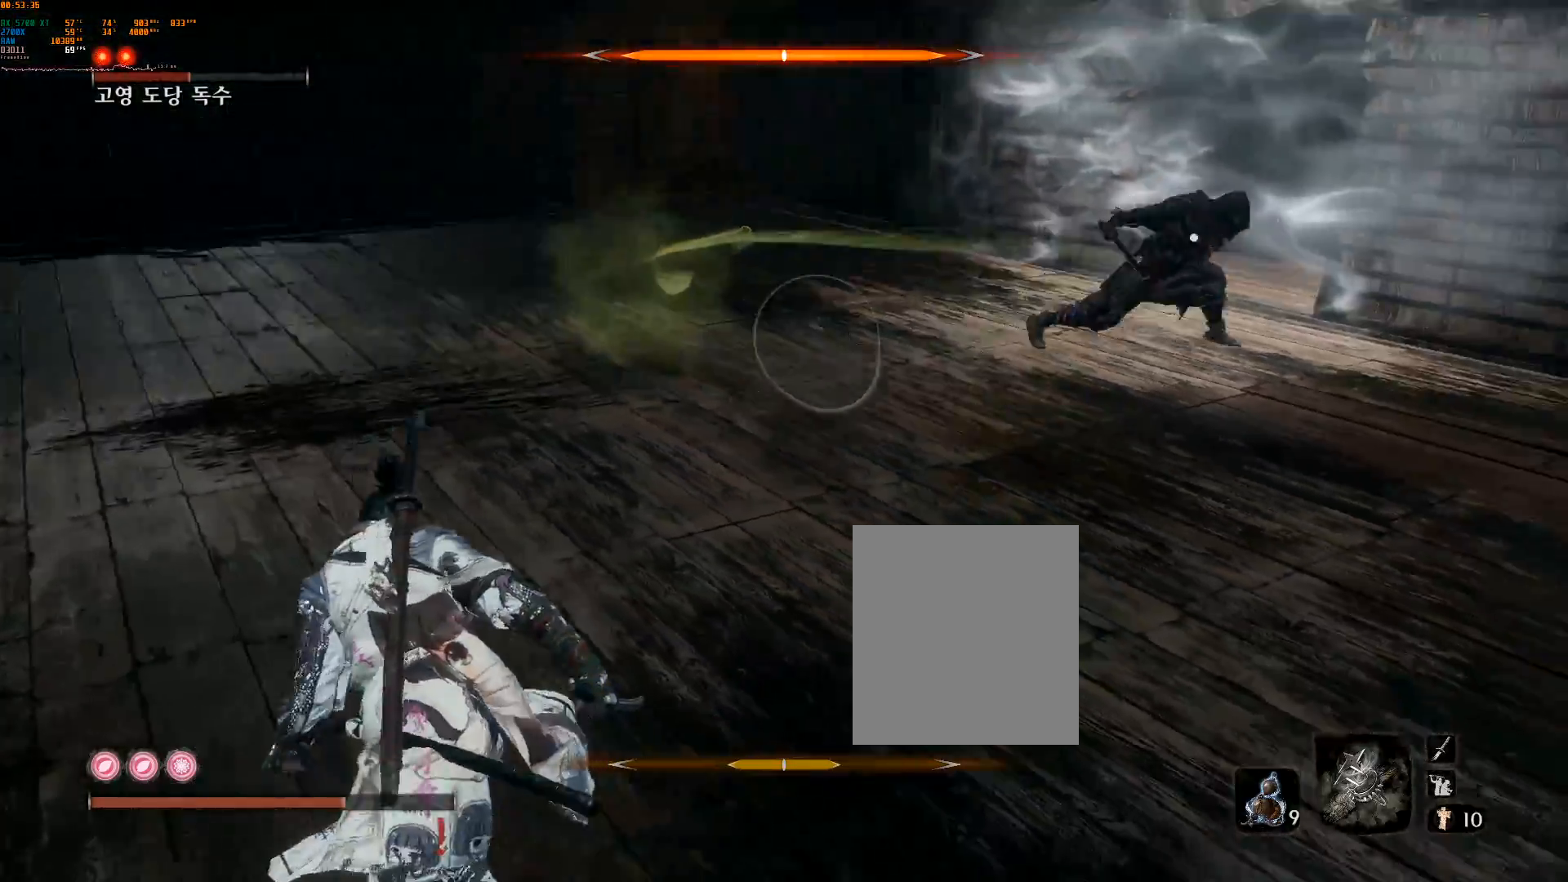
{"buttons": [], "left_stick": "center", "events": [[467, "left_stick", "center"]]}
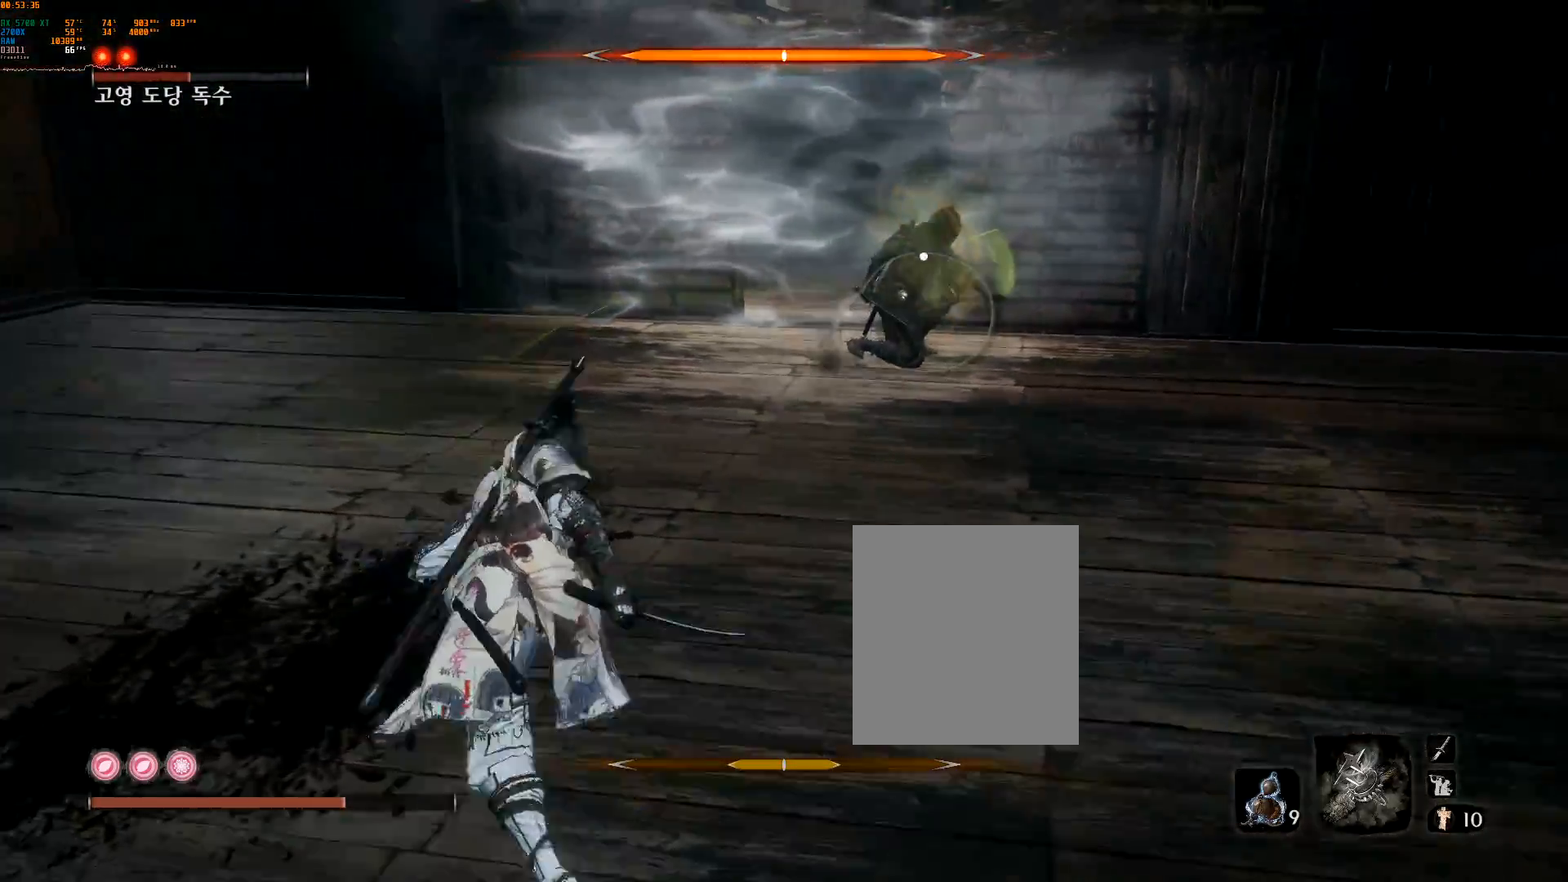
{"buttons": [], "left_stick": "center", "events": []}
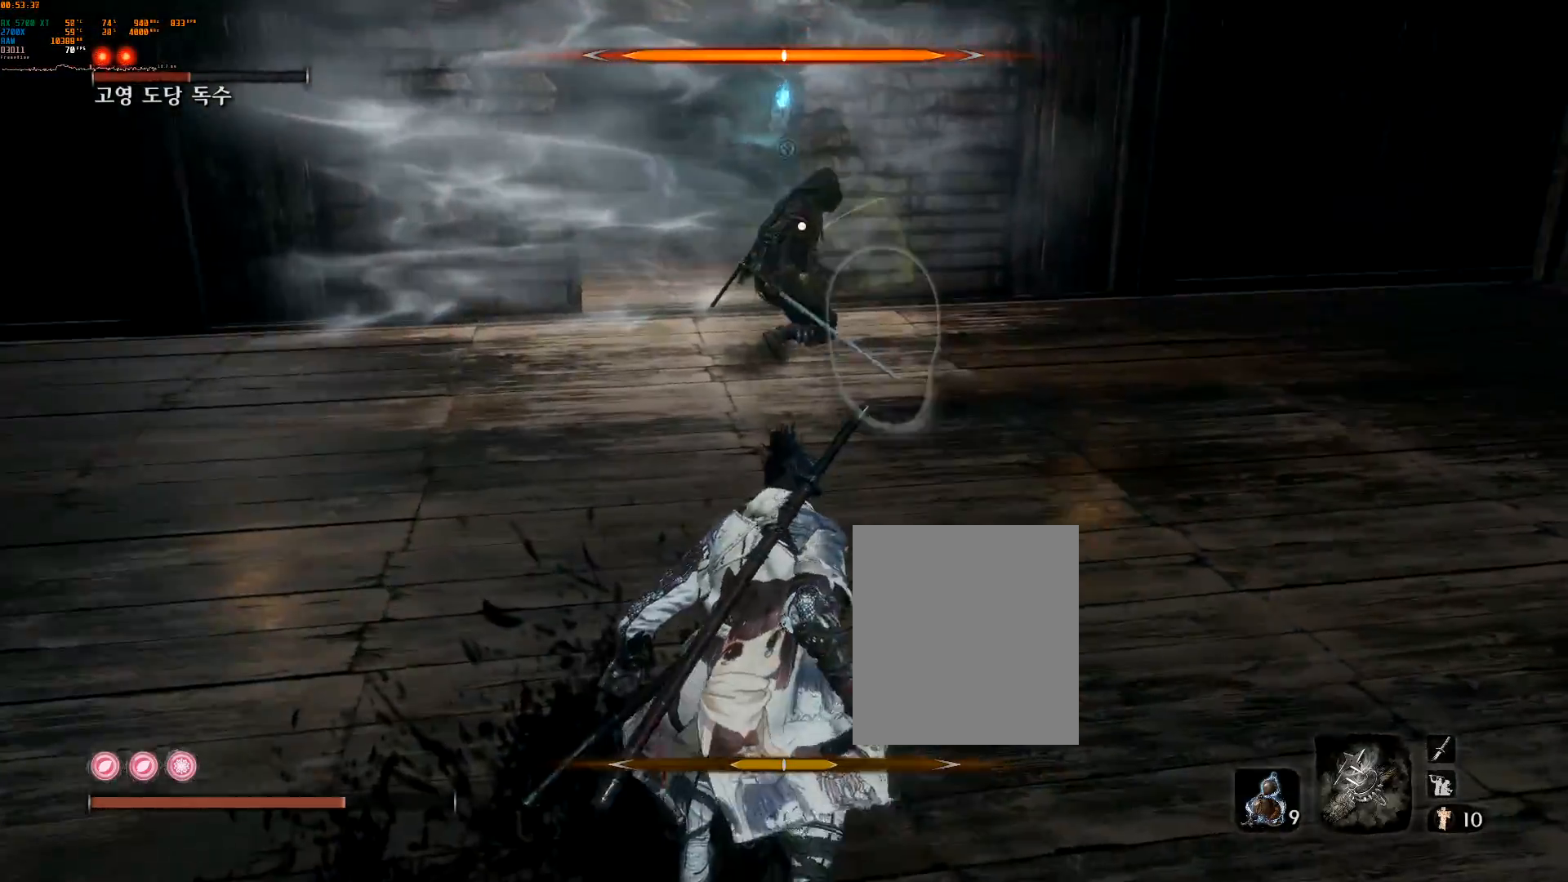
{"buttons": [], "left_stick": "center", "events": []}
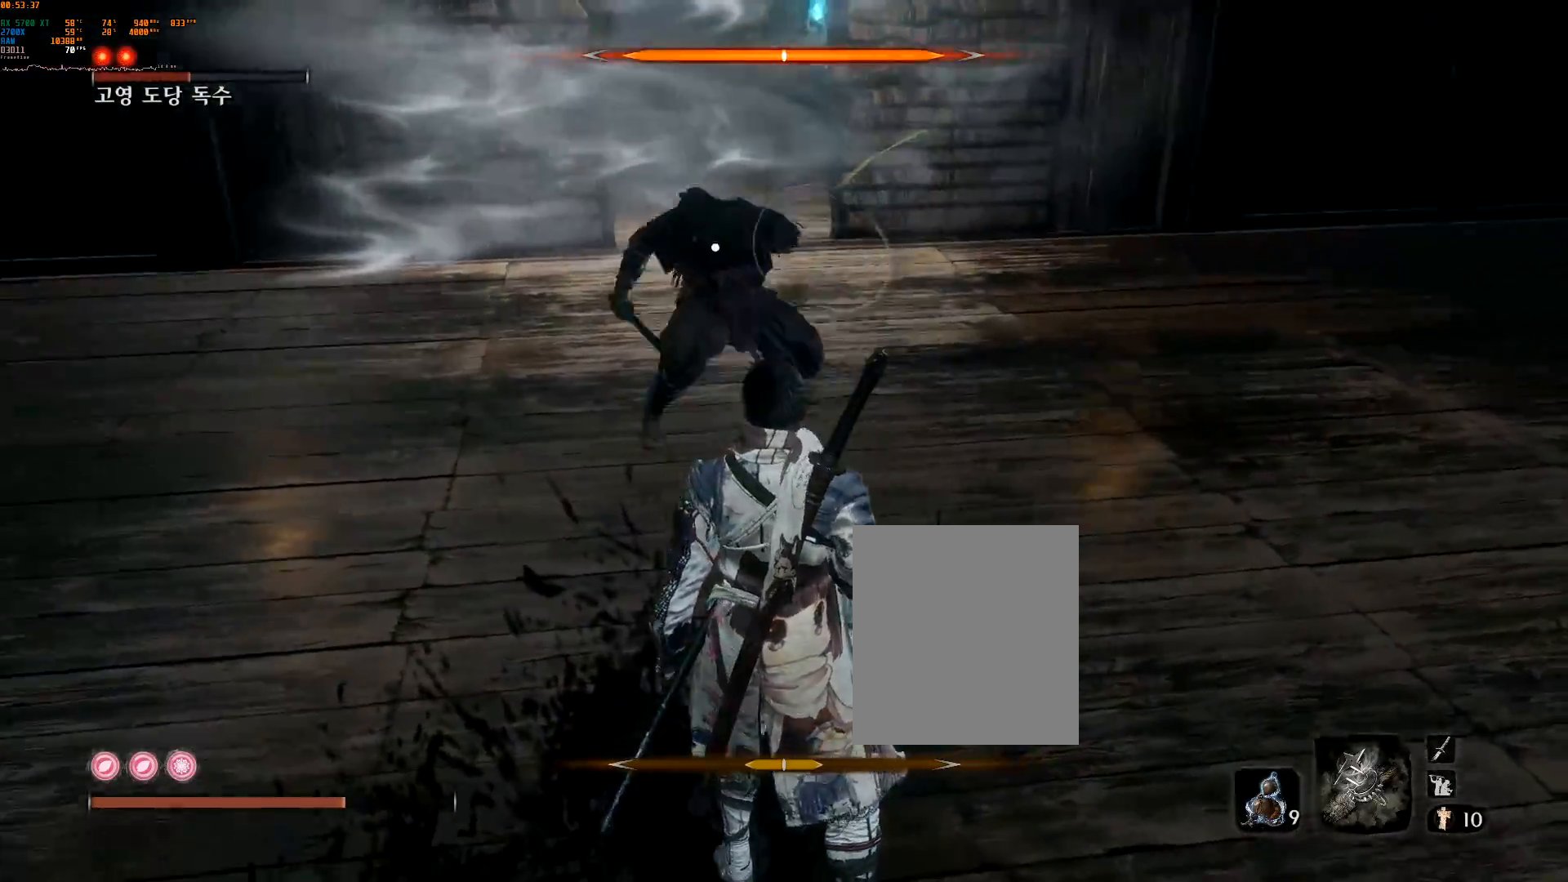
{"buttons": [], "left_stick": "center", "events": [[117, "L2", "down"], [250, "L2", "up"]]}
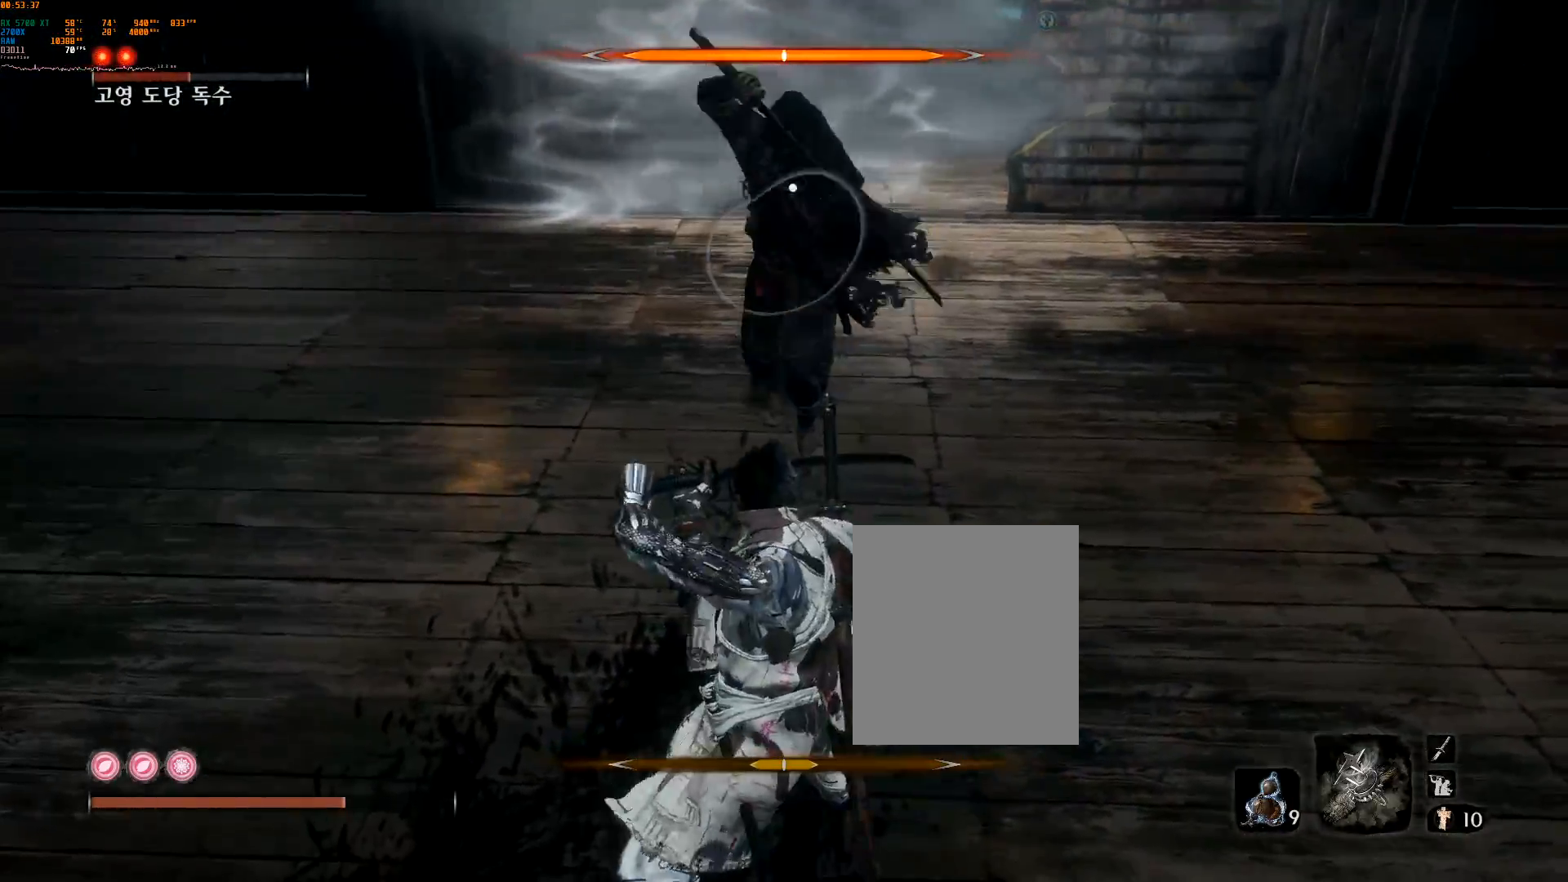
{"buttons": ["R2"], "left_stick": "center", "events": [[200, "L2", "down"], [317, "L2", "up"], [400, "R2", "down"]]}
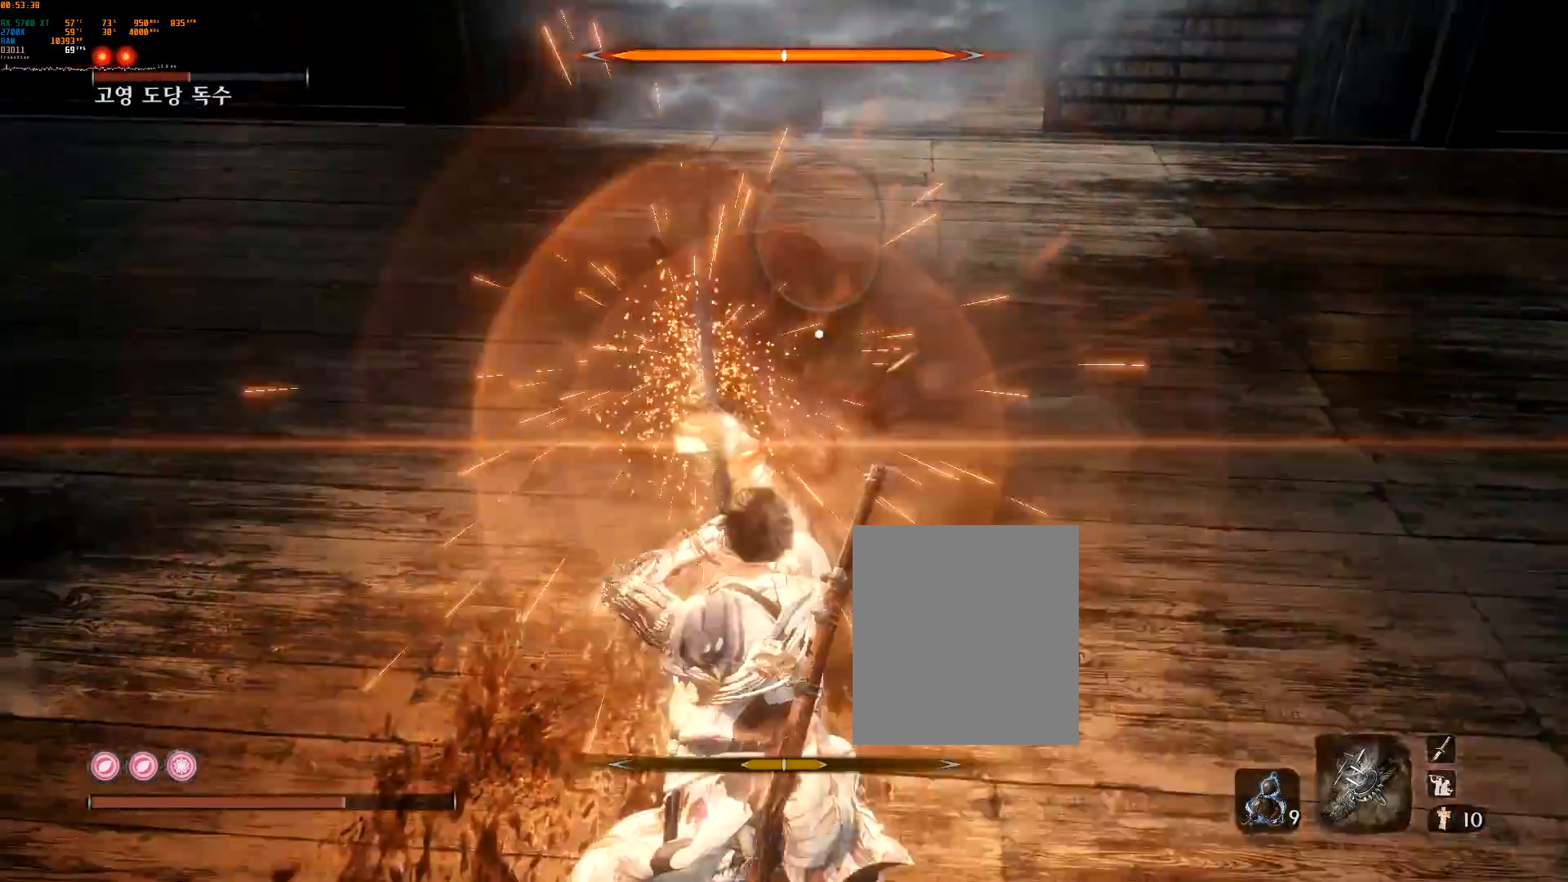
{"buttons": ["R2"], "left_stick": "center", "events": [[17, "R2", "up"], [367, "R2", "down"]]}
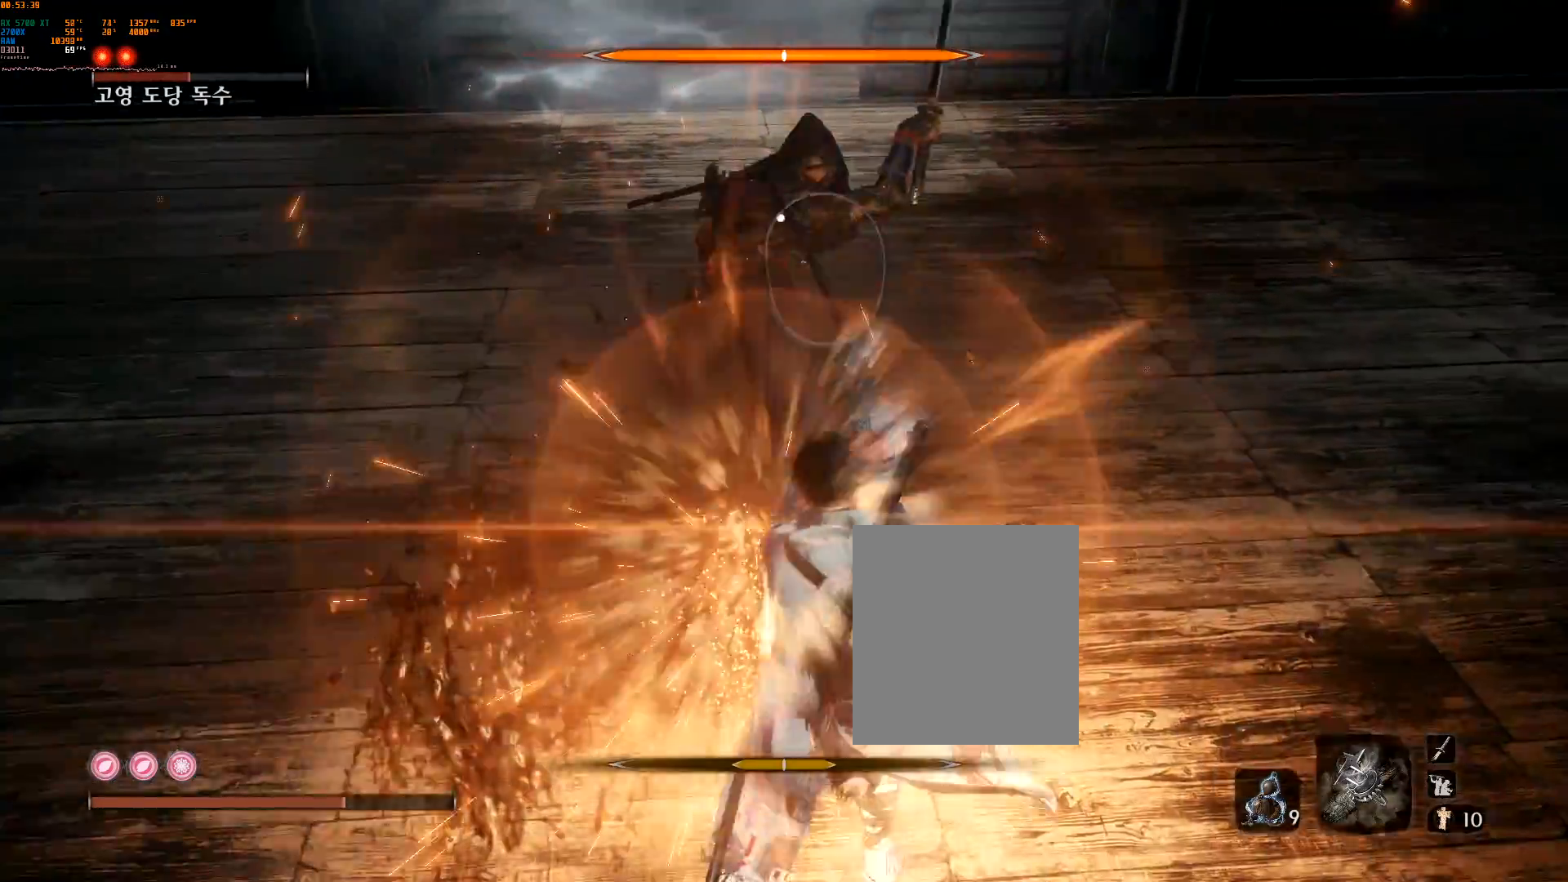
{"buttons": [], "left_stick": "center", "events": [[83, "R2", "up"]]}
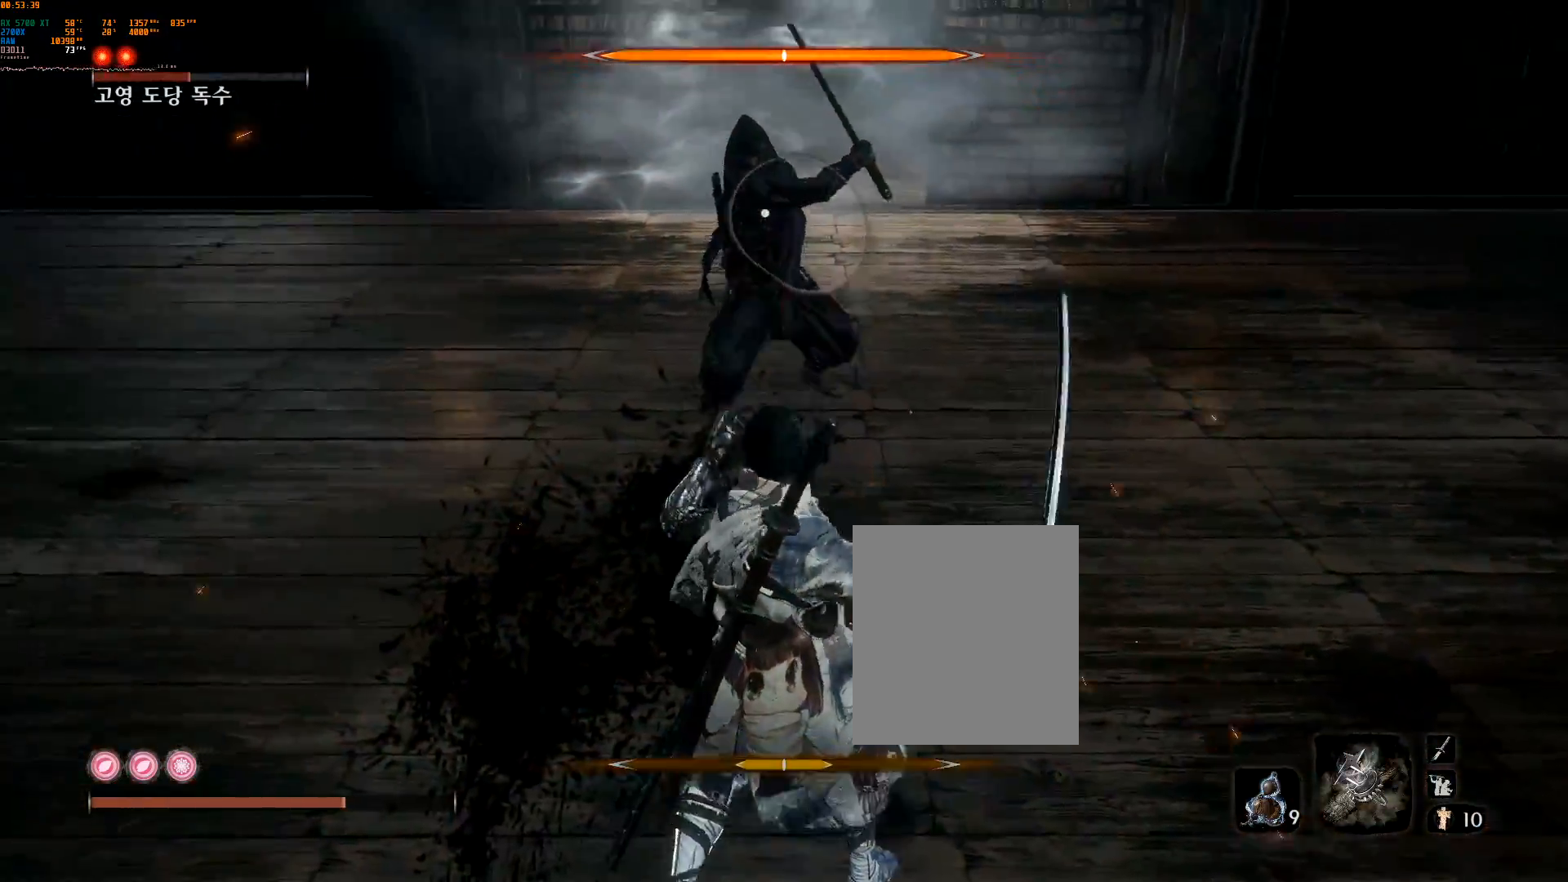
{"buttons": [], "left_stick": "center", "events": [[33, "left_stick", "up"], [217, "L2", "down"], [217, "left_stick", "center"], [350, "L2", "up"]]}
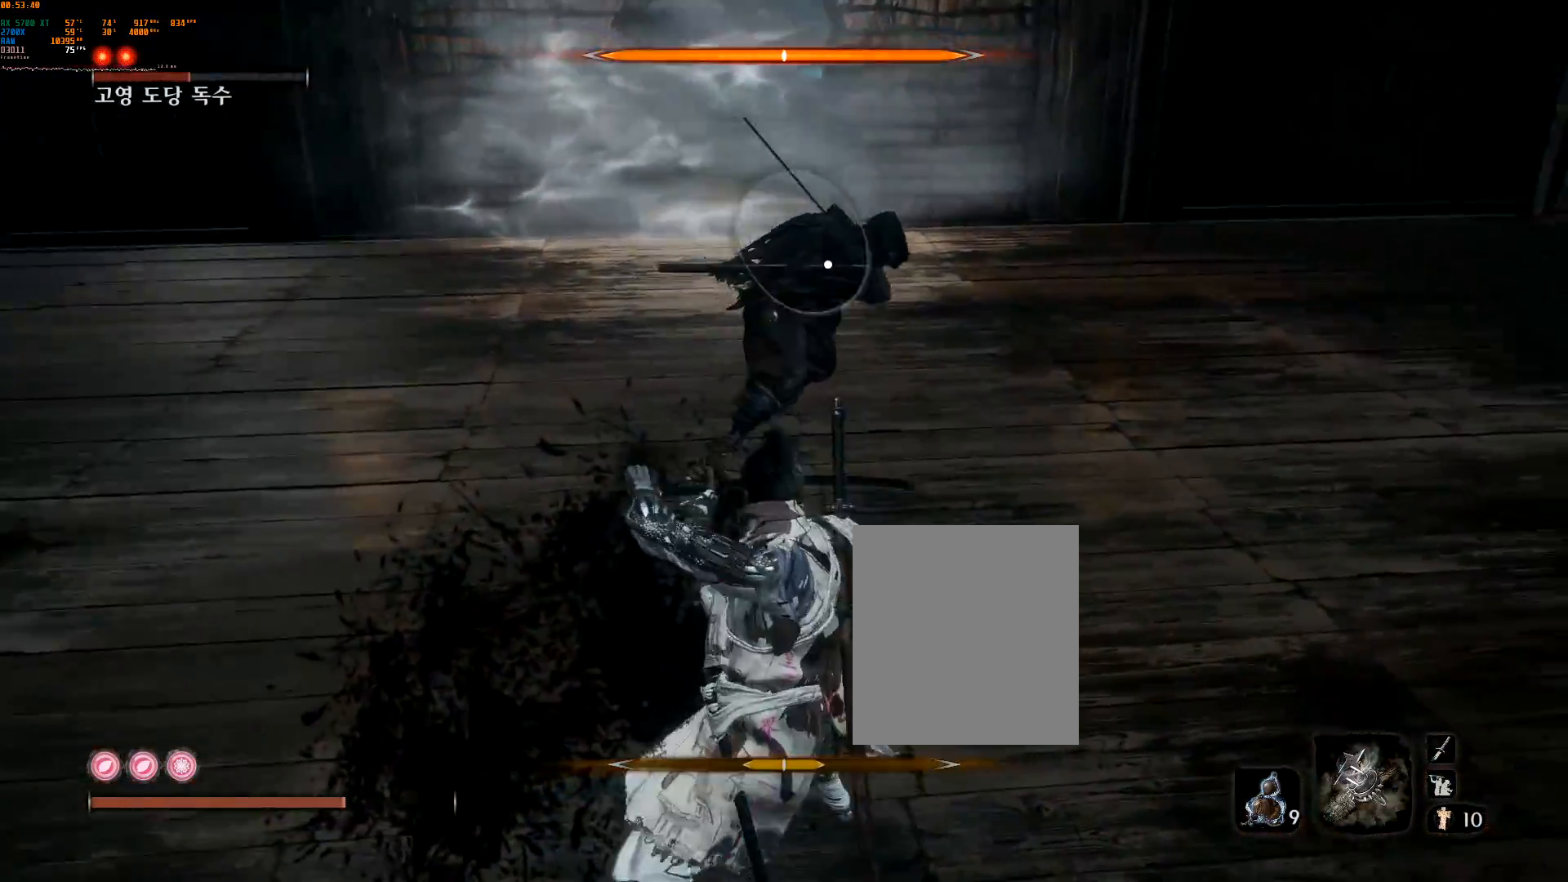
{"buttons": ["R2"], "left_stick": "center", "events": [[267, "L2", "down"], [383, "L2", "up"], [433, "R2", "down"]]}
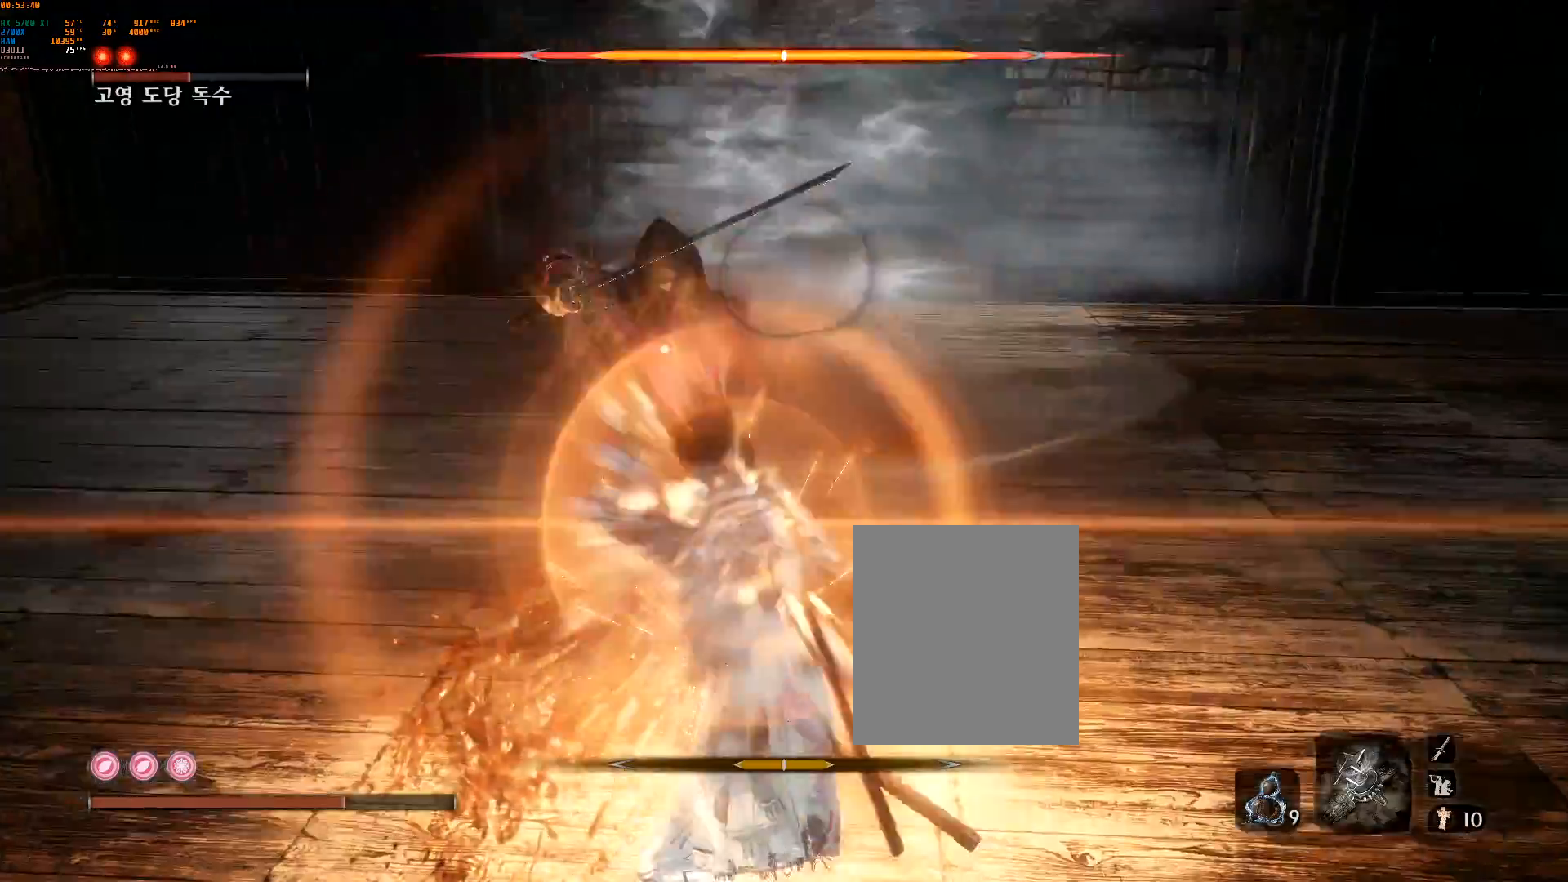
{"buttons": [], "left_stick": "center", "events": [[17, "R2", "up"], [250, "L2", "down"], [417, "L2", "up"]]}
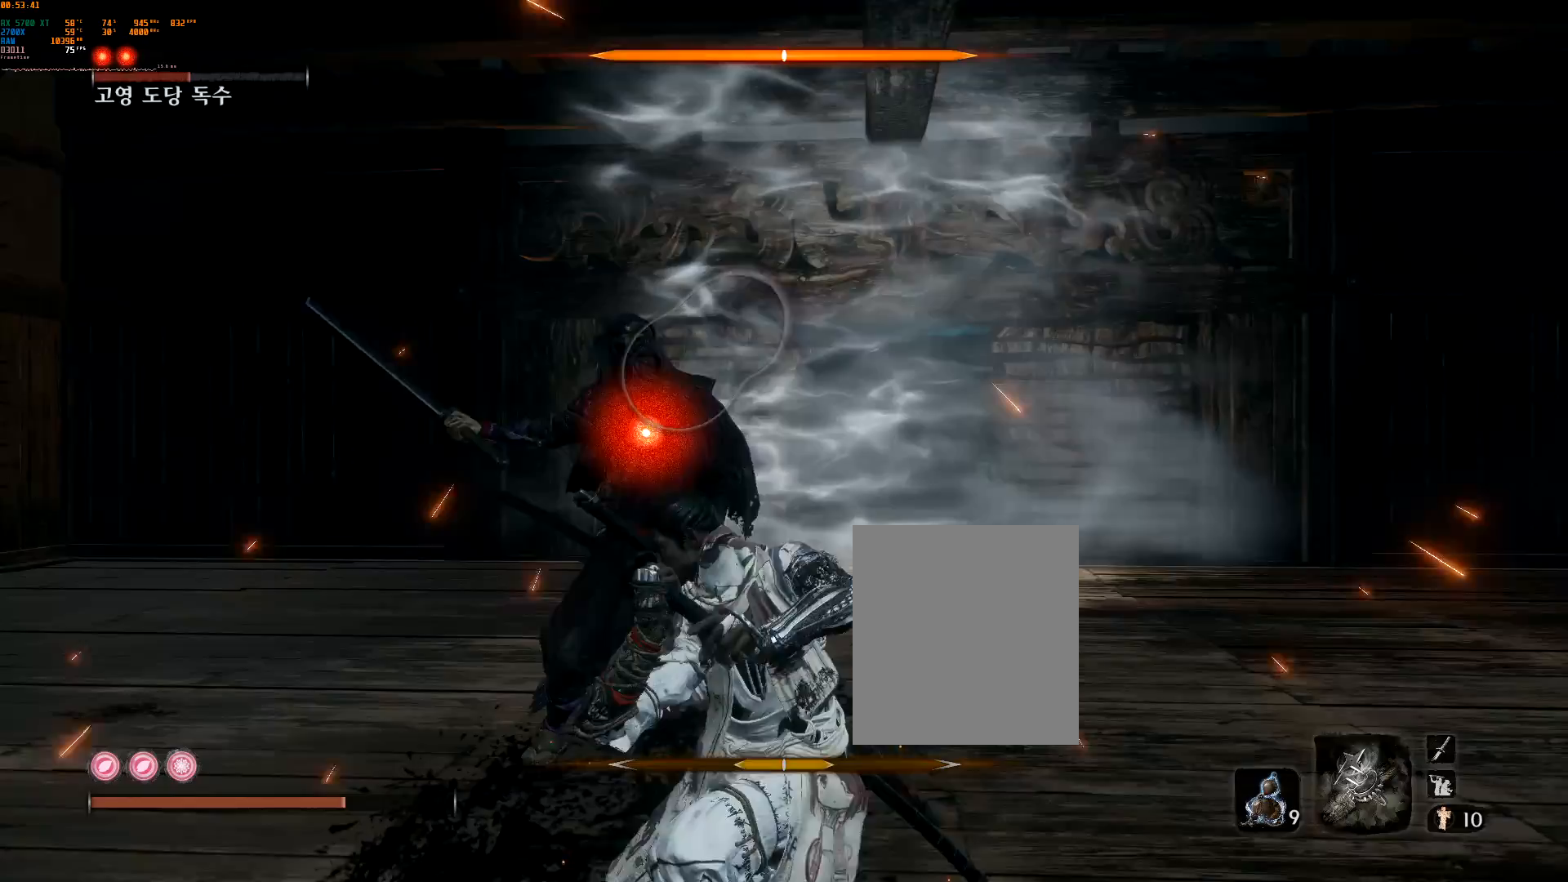
{"buttons": [], "left_stick": "center", "events": [[167, "R2", "down"], [467, "R2", "up"]]}
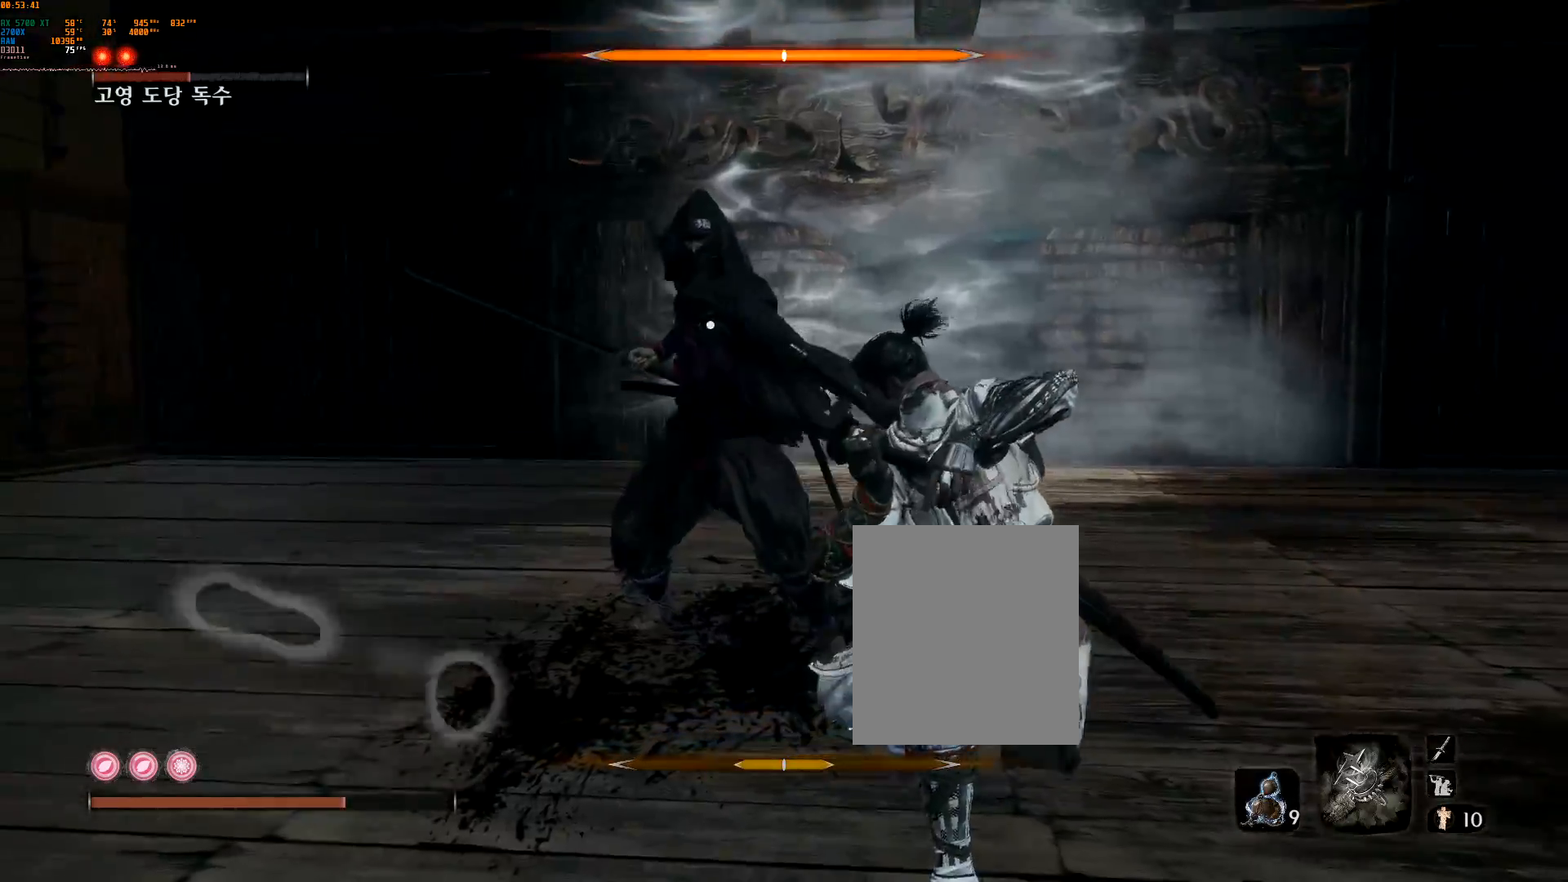
{"buttons": [], "left_stick": "center", "events": [[200, "R2", "down"], [317, "R2", "up"], [450, "L2", "down"], [500, "L2", "up"]]}
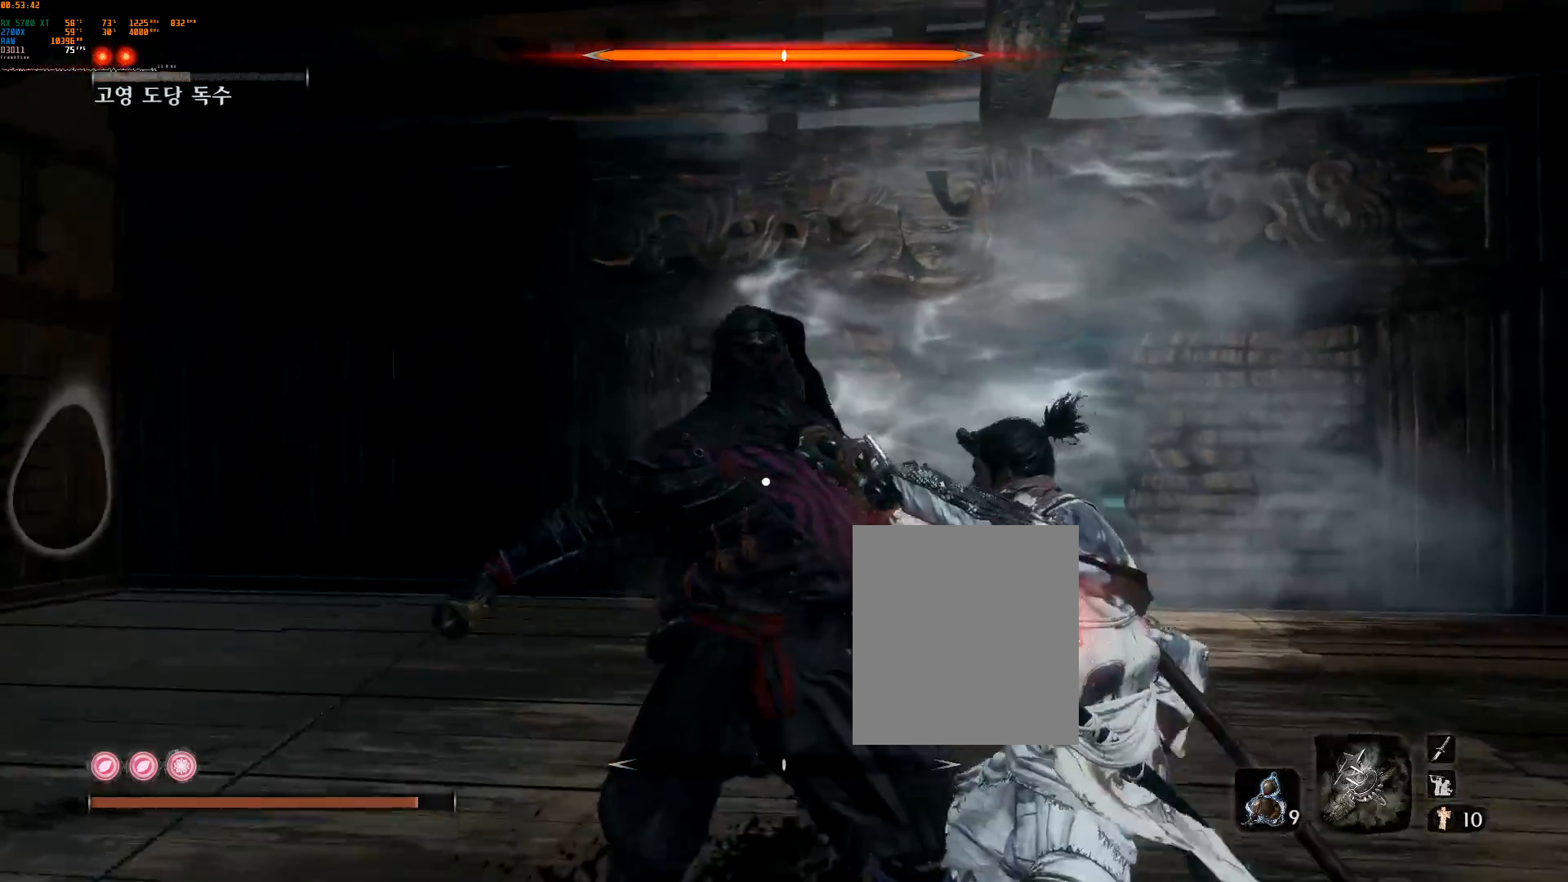
{"buttons": [], "left_stick": "center", "events": []}
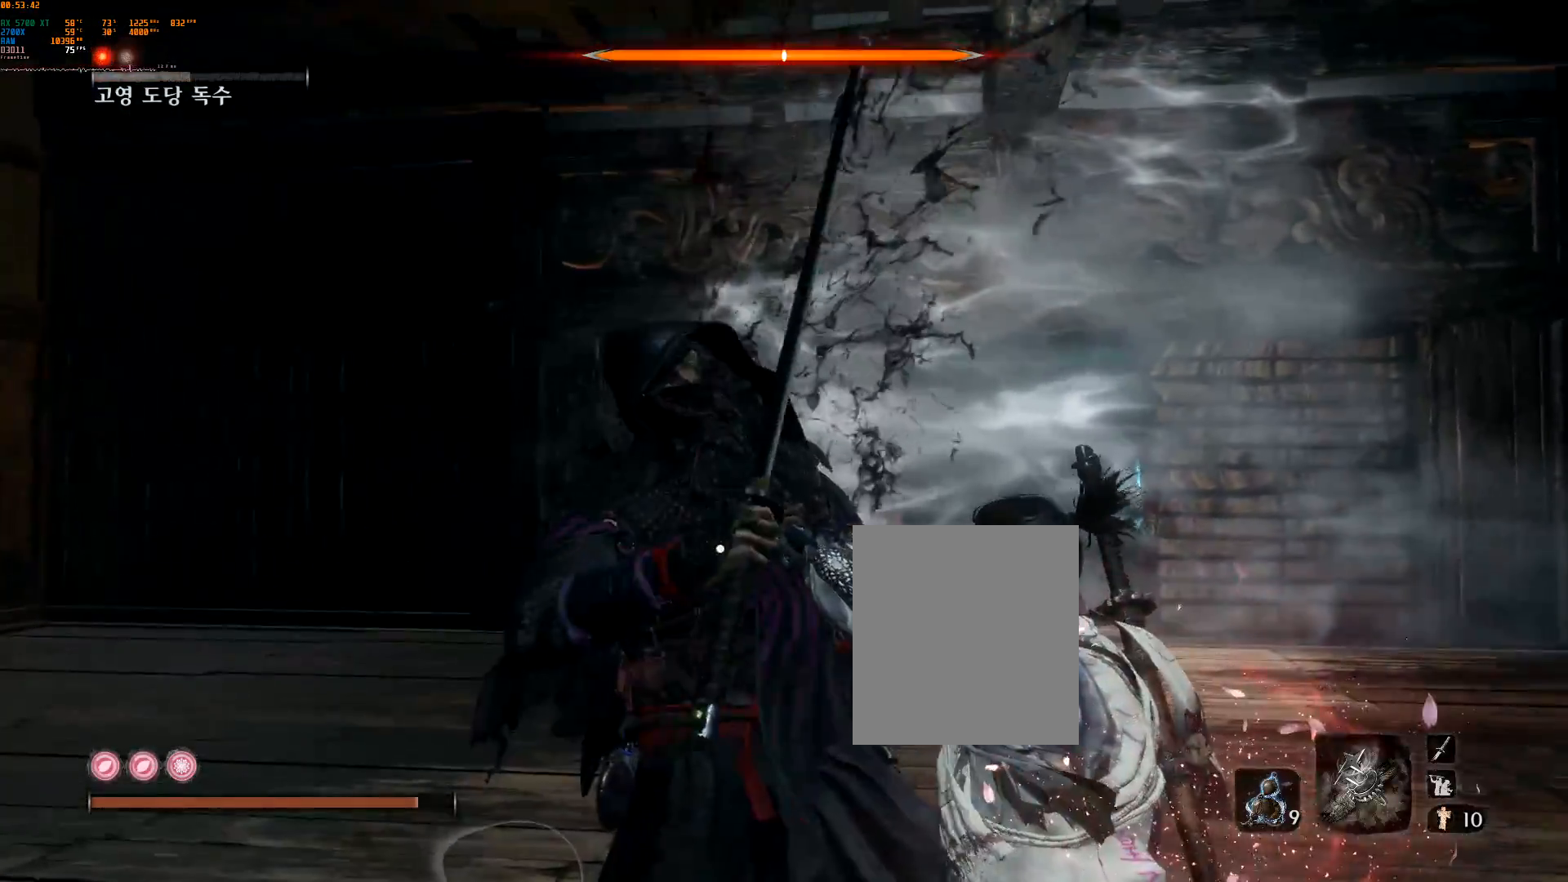
{"buttons": [], "left_stick": "center", "events": []}
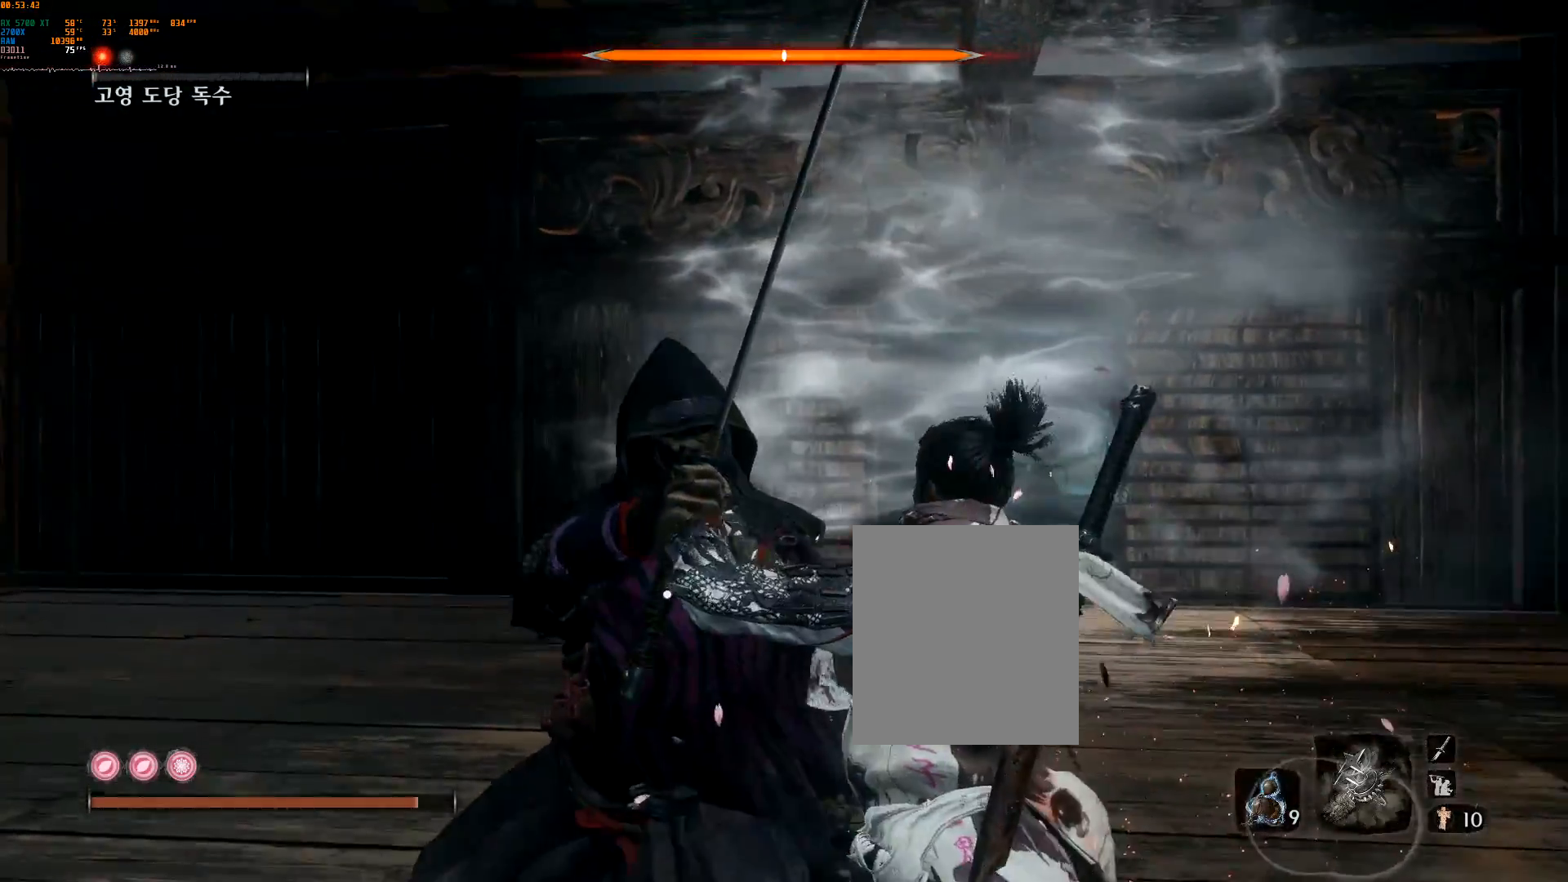
{"buttons": [], "left_stick": "center", "events": [[83, "L2", "down"], [83, "R2", "down"], [150, "L2", "up"], [200, "L2", "down"], [267, "R2", "up"], [300, "L2", "up"]]}
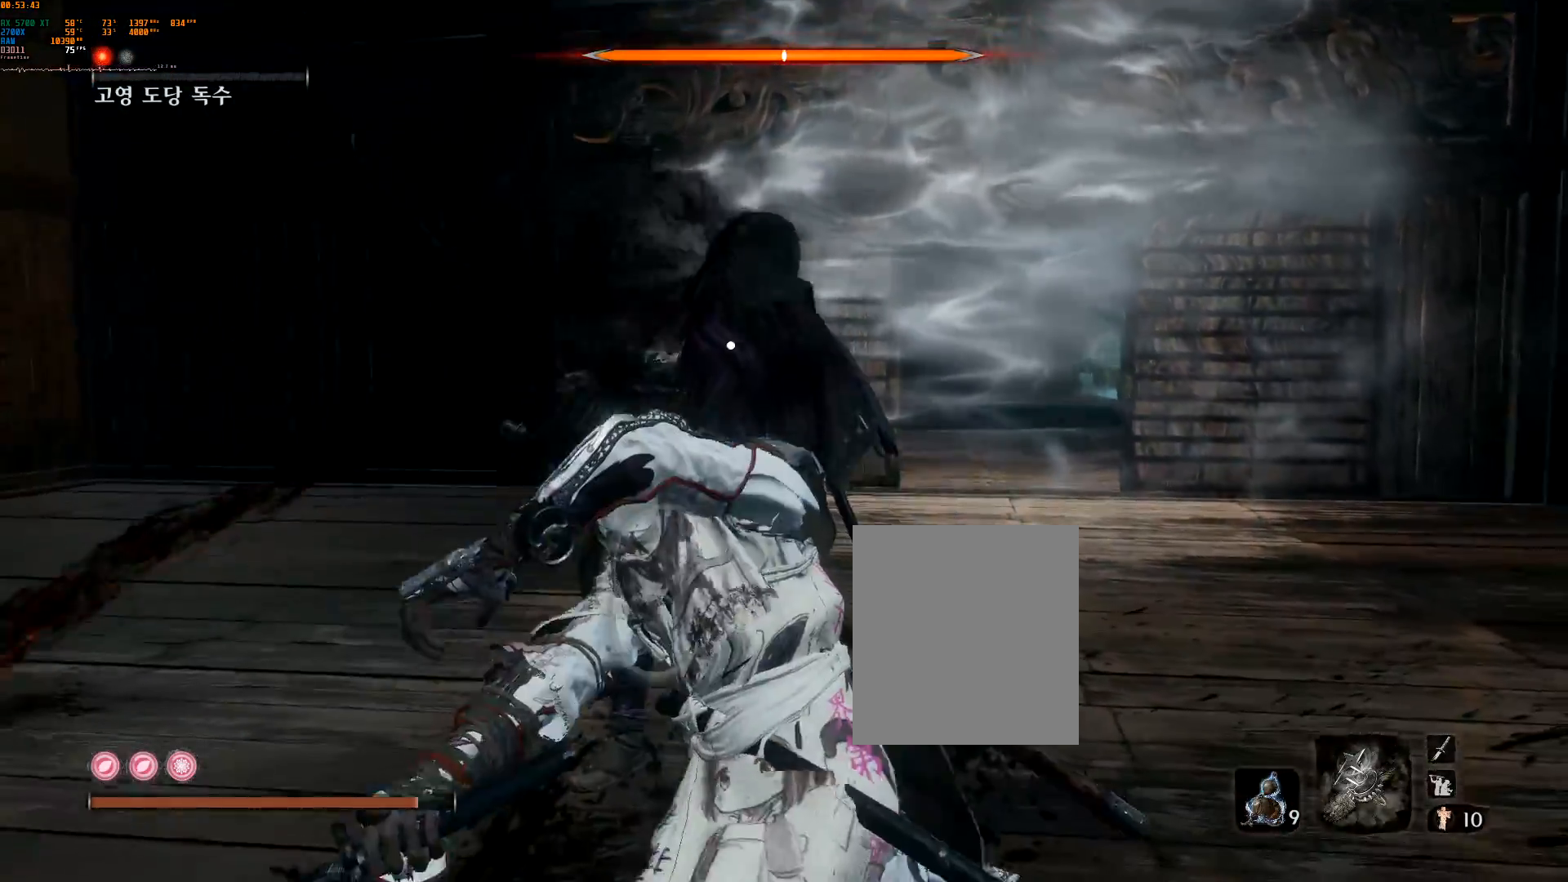
{"buttons": [], "left_stick": "center", "events": []}
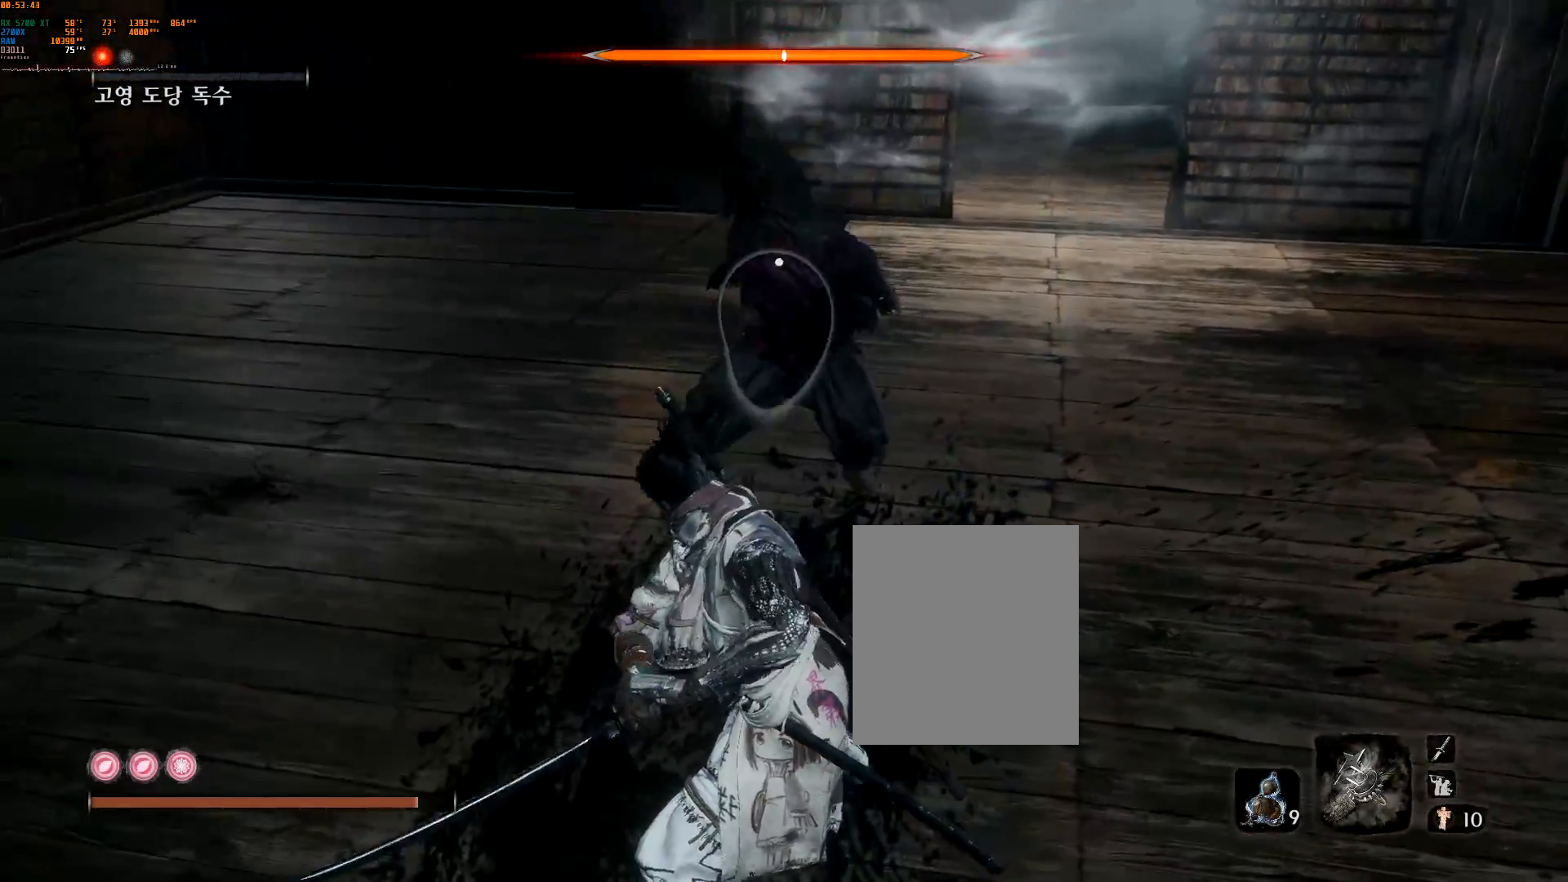
{"buttons": [], "left_stick": "down", "events": [[217, "left_stick", "down"]]}
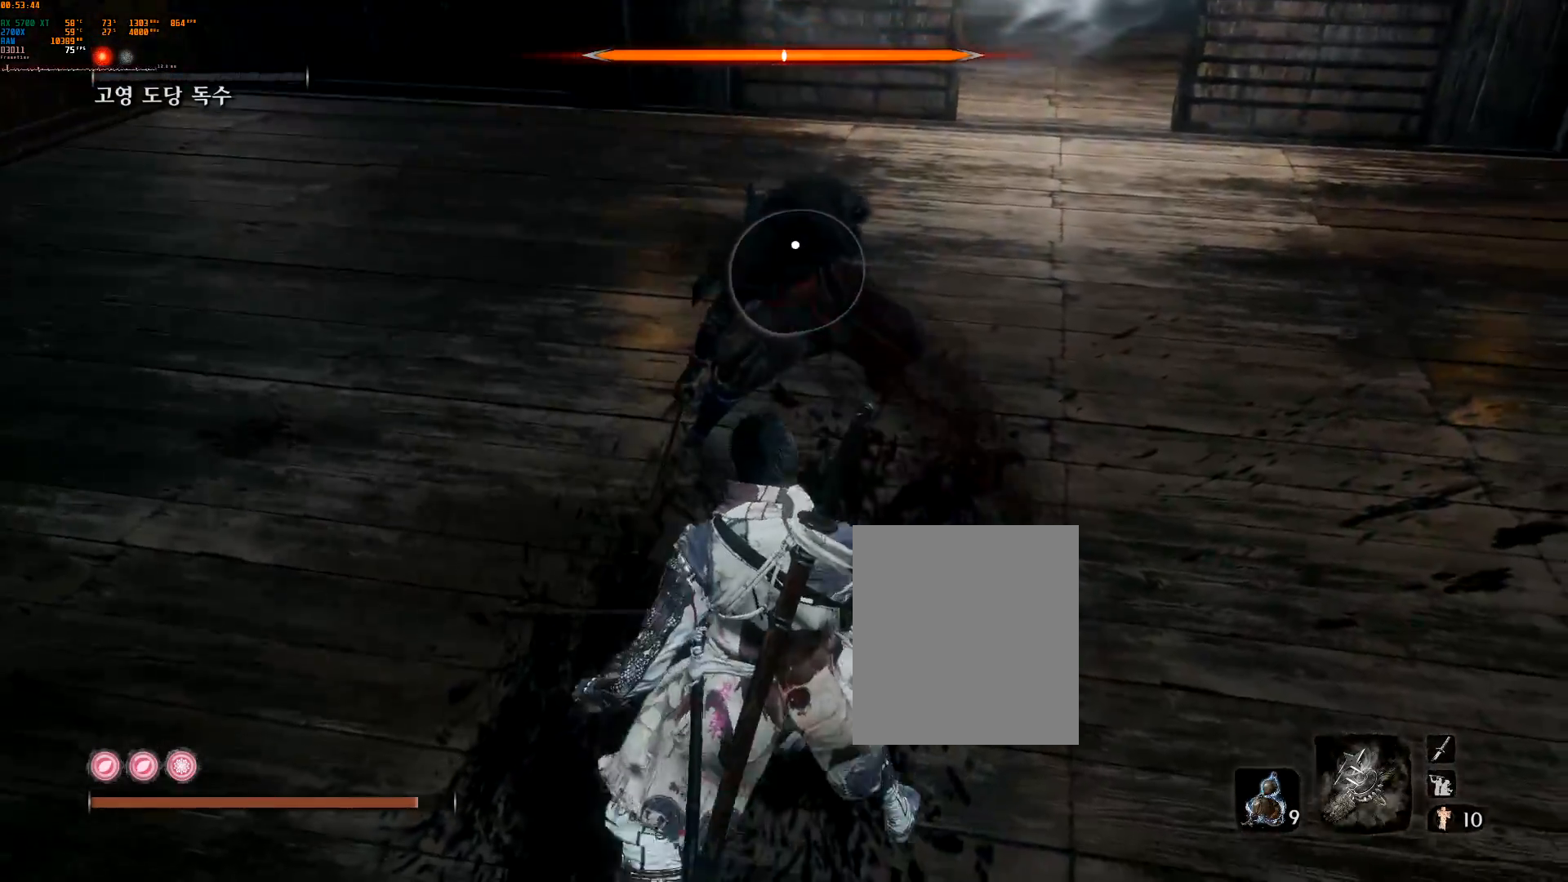
{"buttons": [], "left_stick": "down", "events": []}
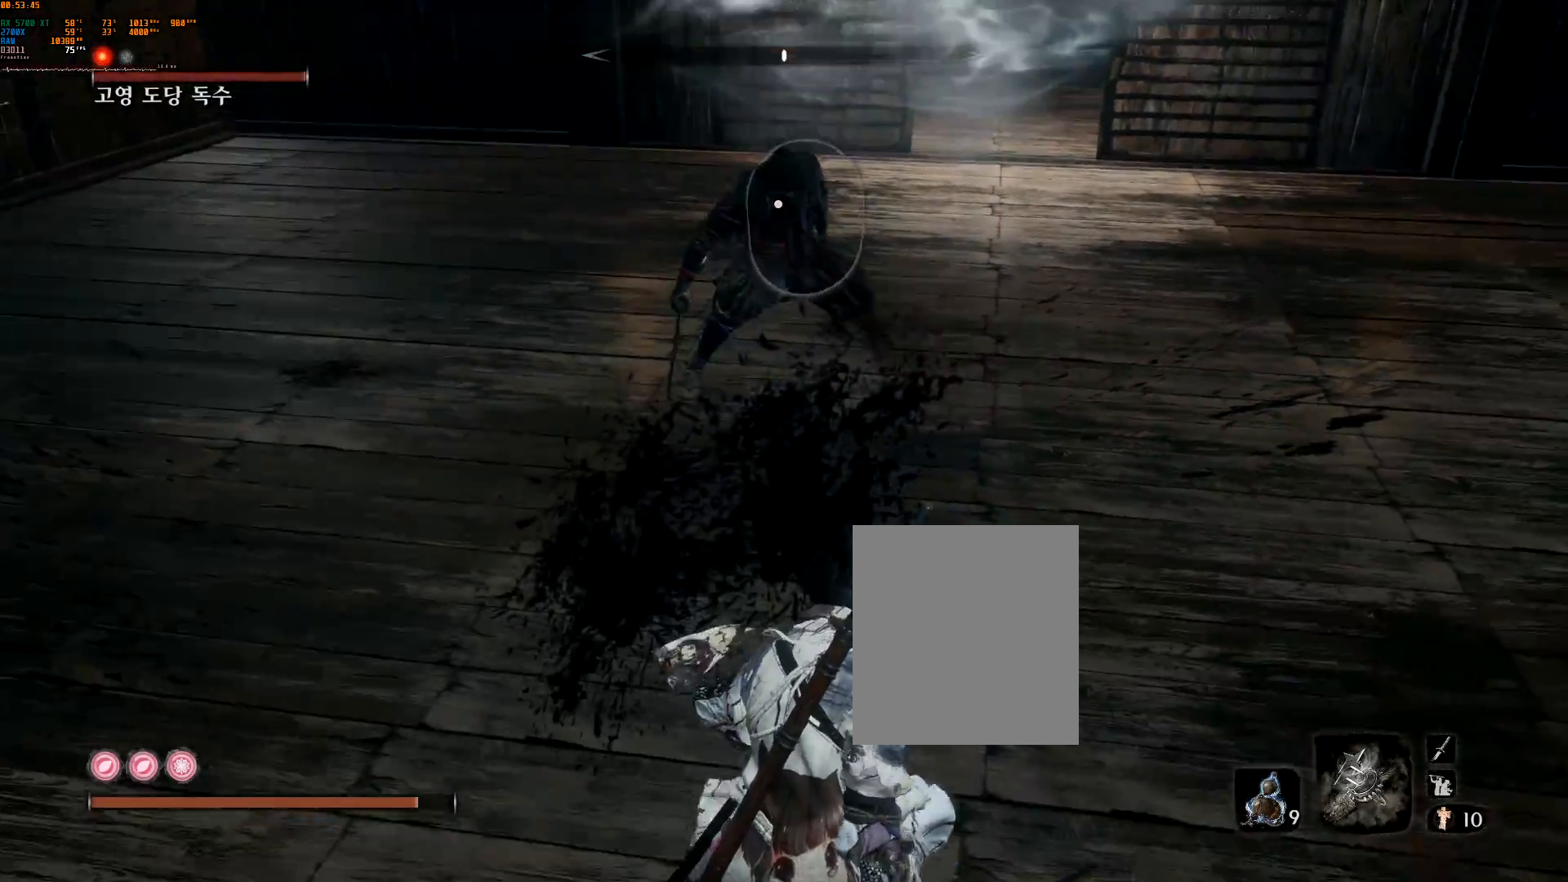
{"buttons": [], "left_stick": "up-right", "events": [[50, "left_stick", "down-right"], [150, "left_stick", "right"], [183, "L2", "down"], [350, "L2", "up"], [367, "R2", "down"], [417, "L2", "down"], [467, "L2", "up"], [467, "R2", "up"], [467, "left_stick", "up-right"]]}
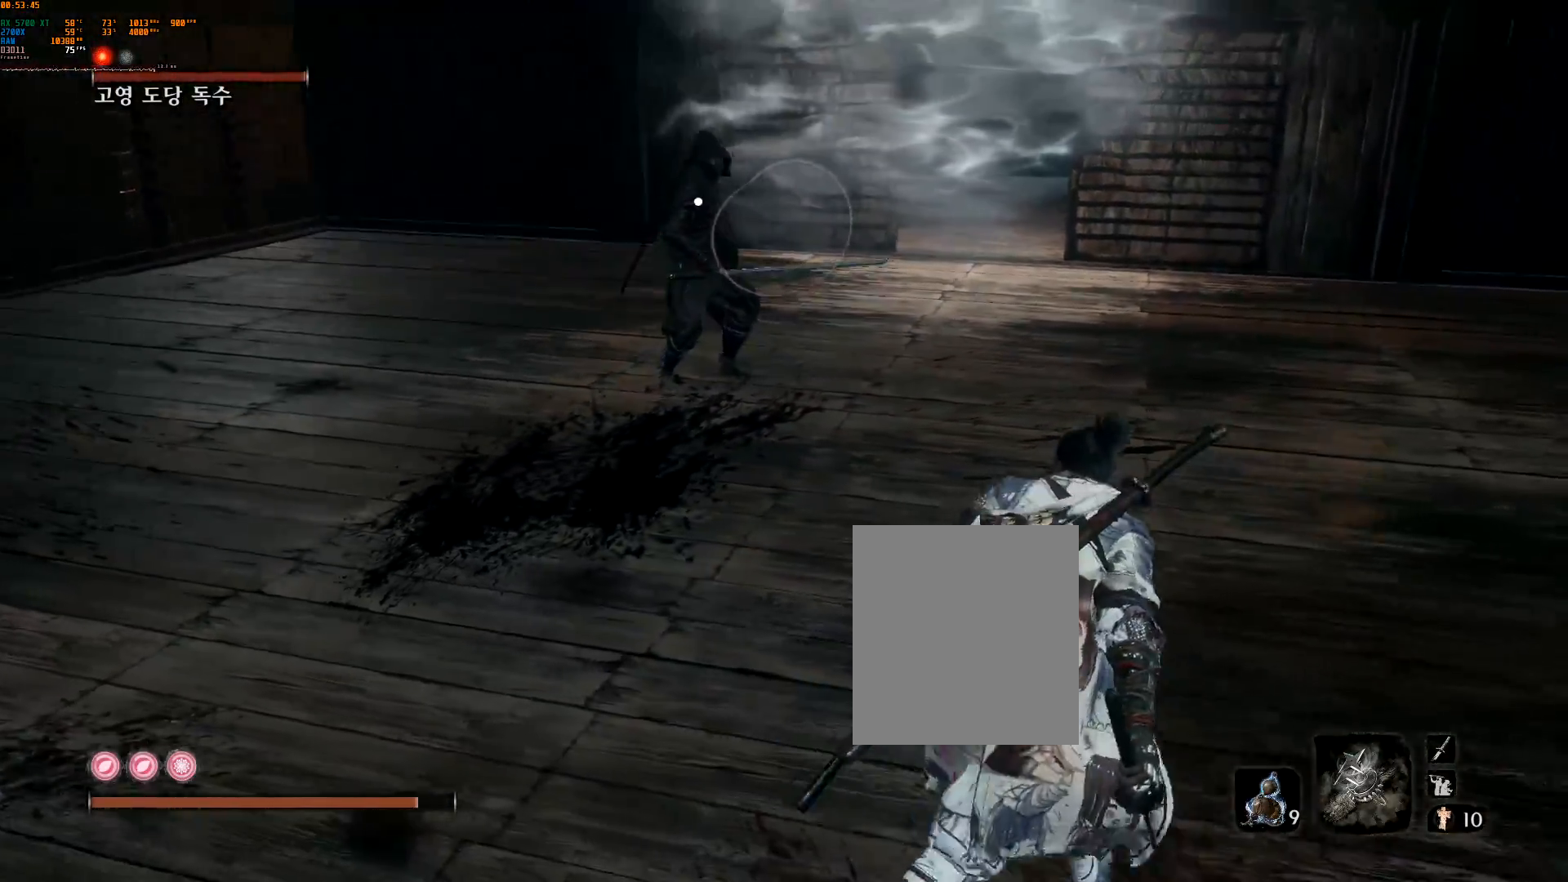
{"buttons": [], "left_stick": "right", "events": [[167, "L2", "down"], [250, "R2", "down"], [267, "L2", "up"], [350, "R2", "up"], [400, "left_stick", "right"]]}
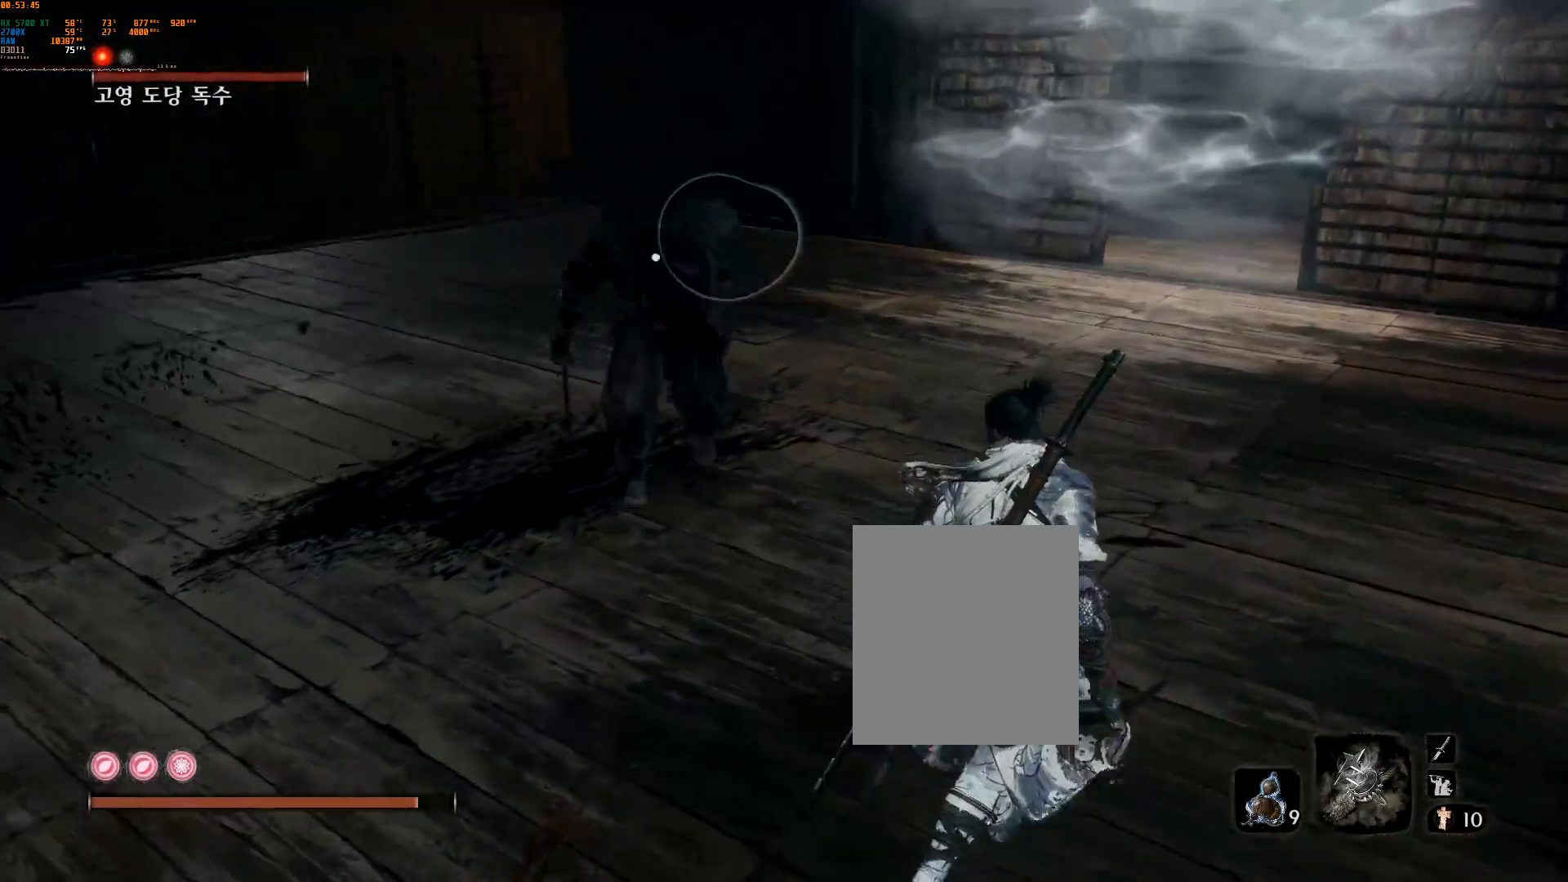
{"buttons": ["R2"], "left_stick": "up-right", "events": [[33, "left_stick", "up-right"], [67, "L2", "down"], [133, "L2", "up"], [183, "R2", "down"], [333, "R2", "up"], [400, "R2", "down"]]}
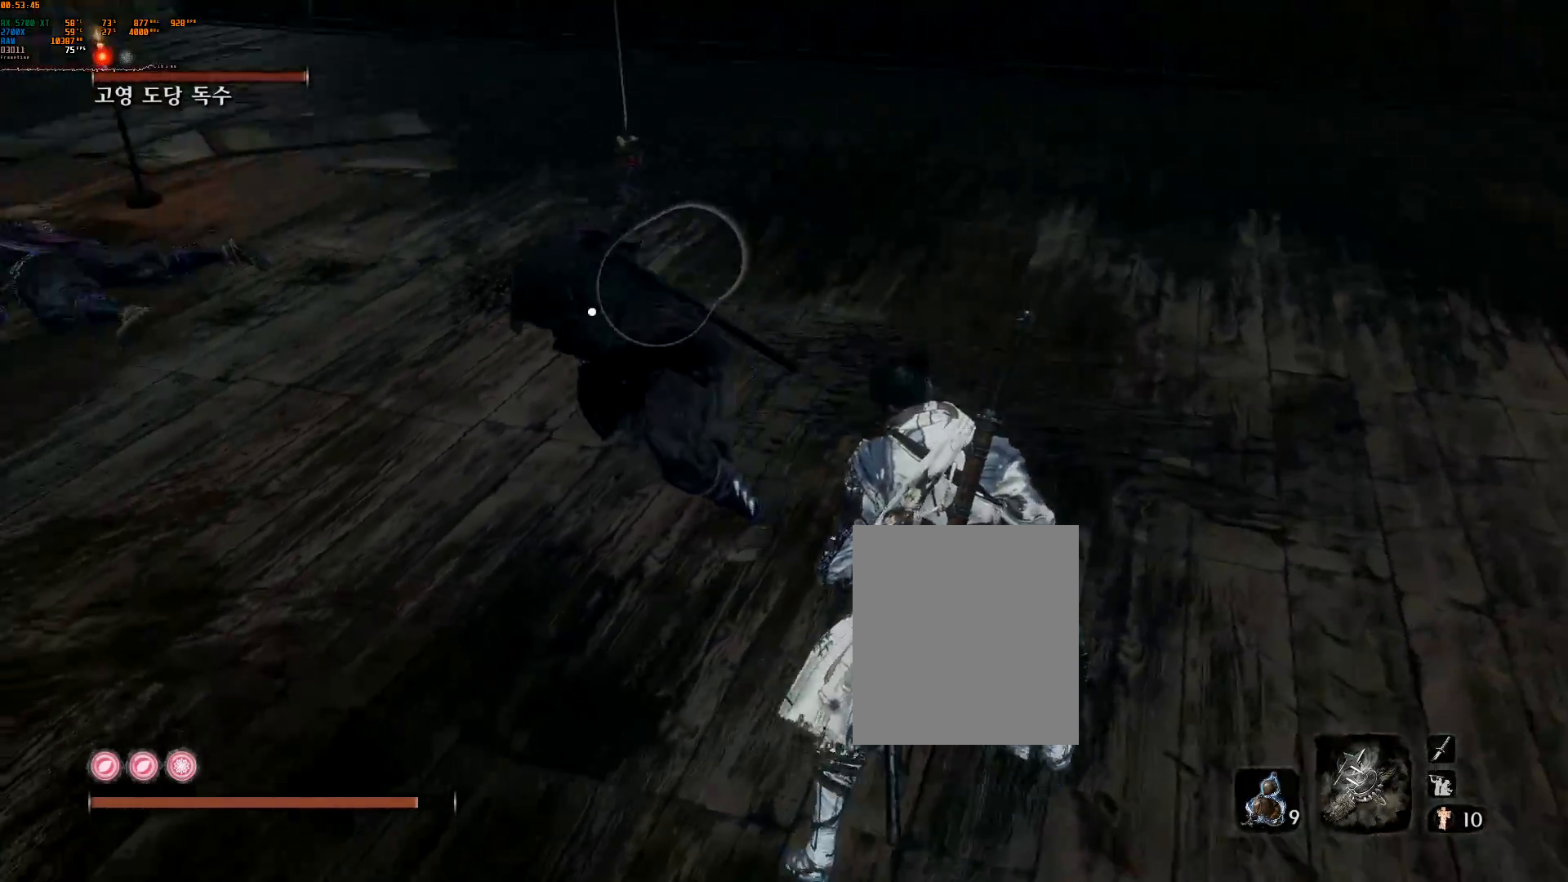
{"buttons": [], "left_stick": "right", "events": [[83, "R2", "up"], [183, "left_stick", "right"]]}
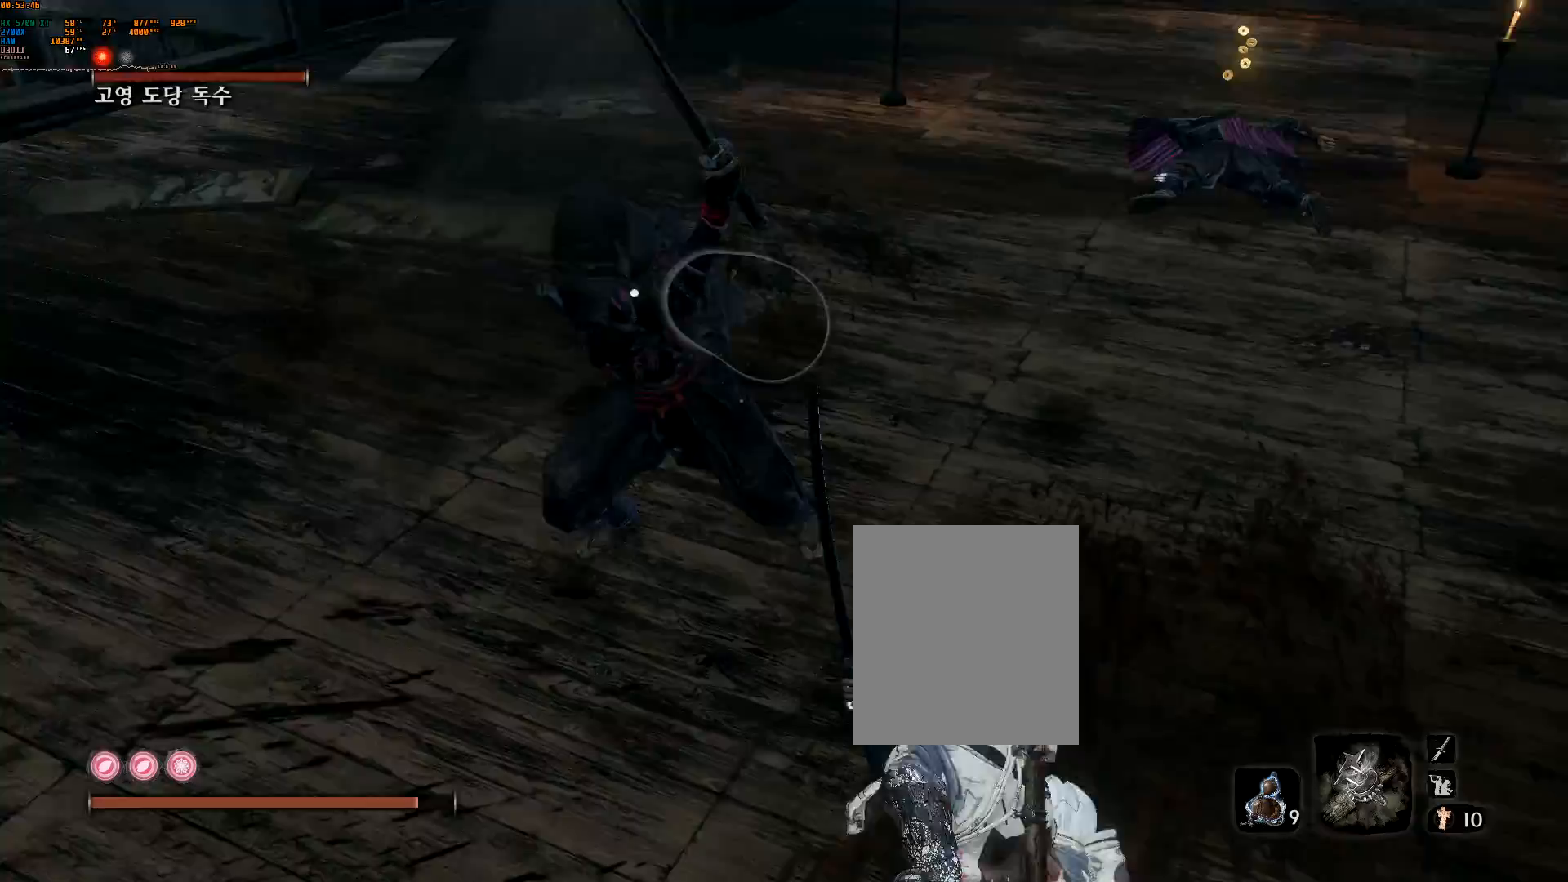
{"buttons": [], "left_stick": "up-right", "events": [[350, "left_stick", "up-right"]]}